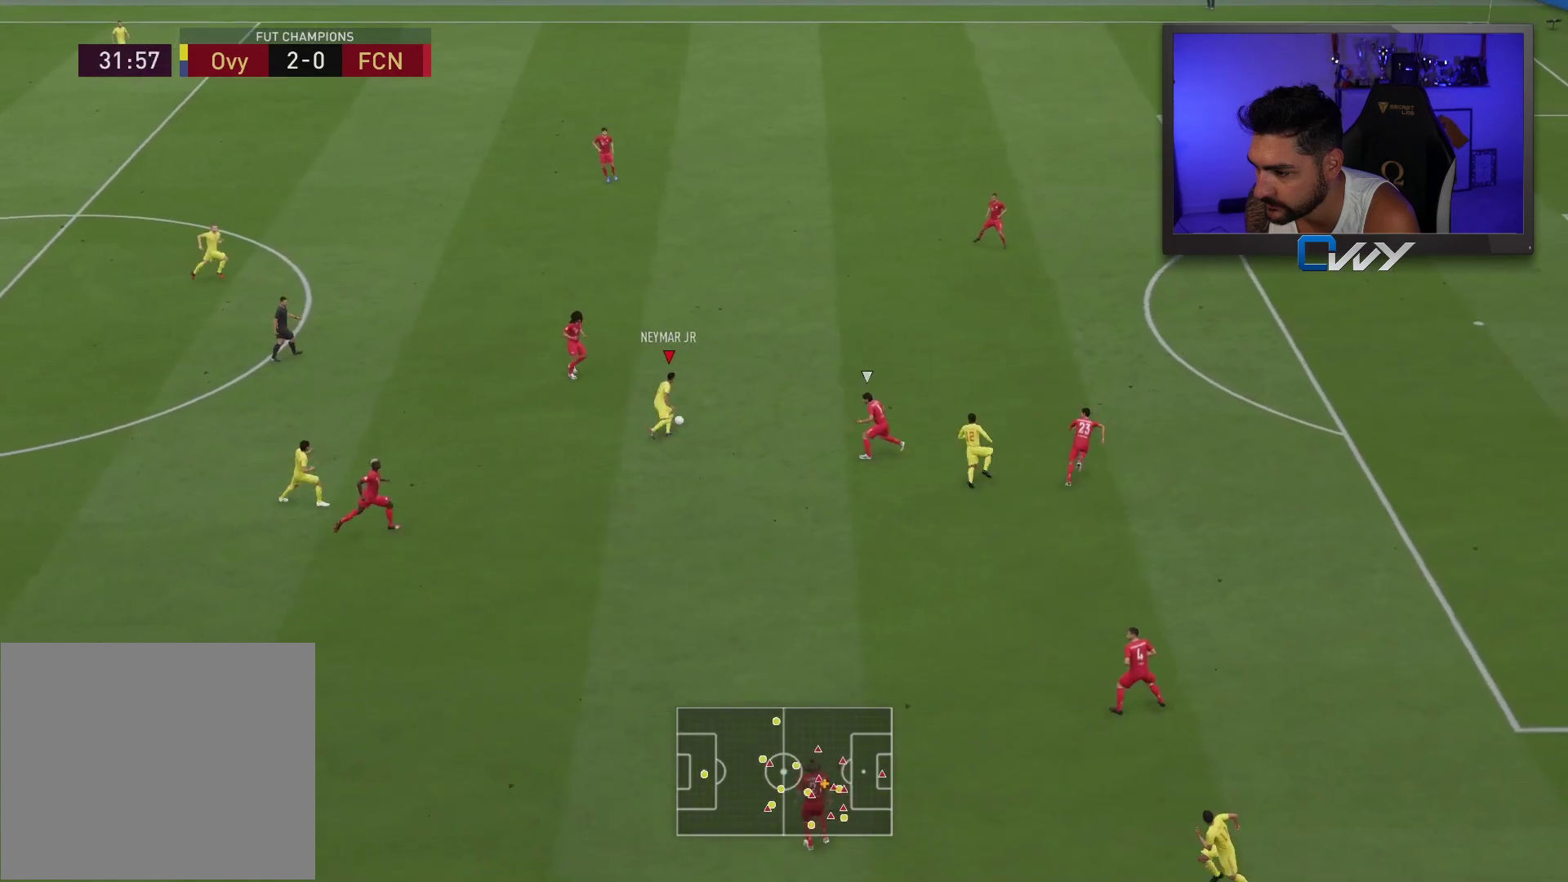
Gameplay with a controller (PlayStation layout); each line is a JSON object with the inputs held at the frame after it. "events" lists button and stick changes between this image and that frame as [ms after this image, input, new state], when the widget could be followed in between.
{"buttons": [], "left_stick": "up-right", "right_stick": "center", "events": [[150, "TRIANGLE", "down"], [233, "TRIANGLE", "up"]]}
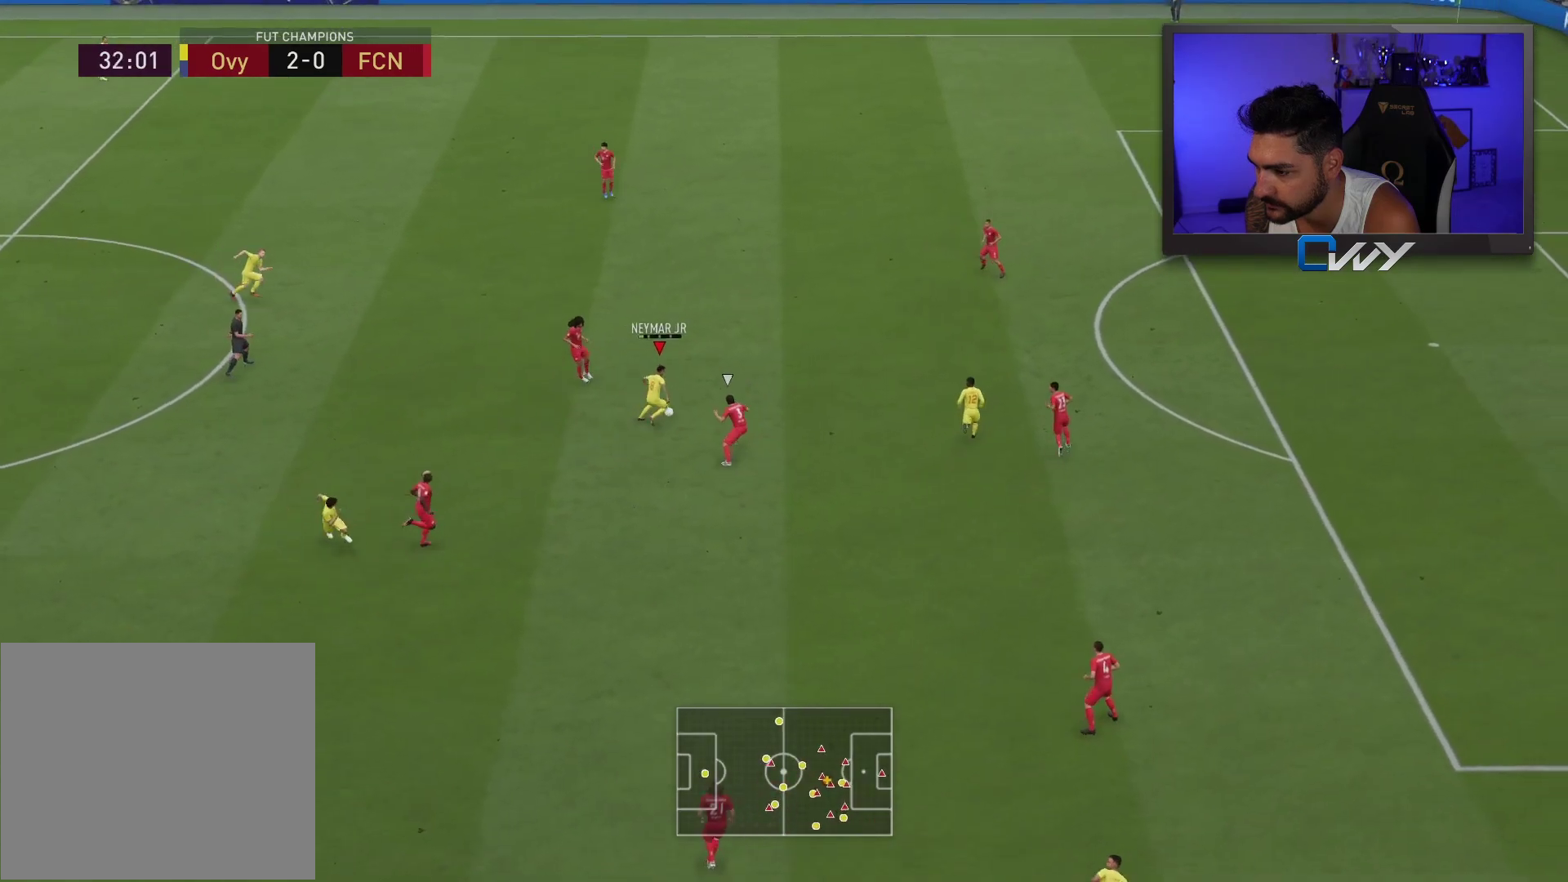
{"buttons": [], "left_stick": "up-right", "right_stick": "center", "events": []}
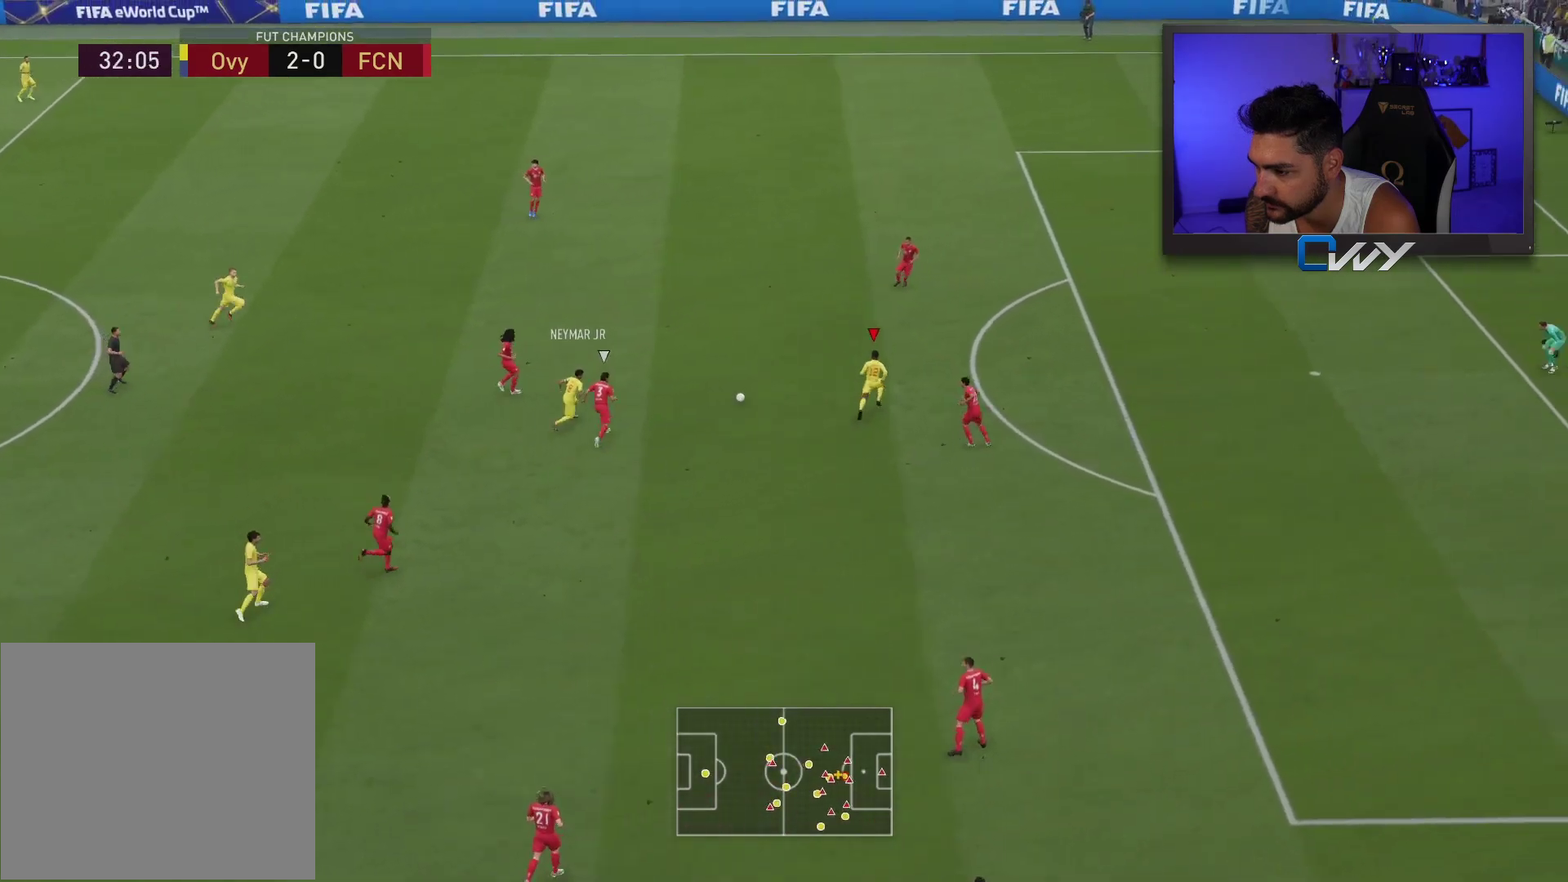
{"buttons": [], "left_stick": "up-right", "right_stick": "center", "events": []}
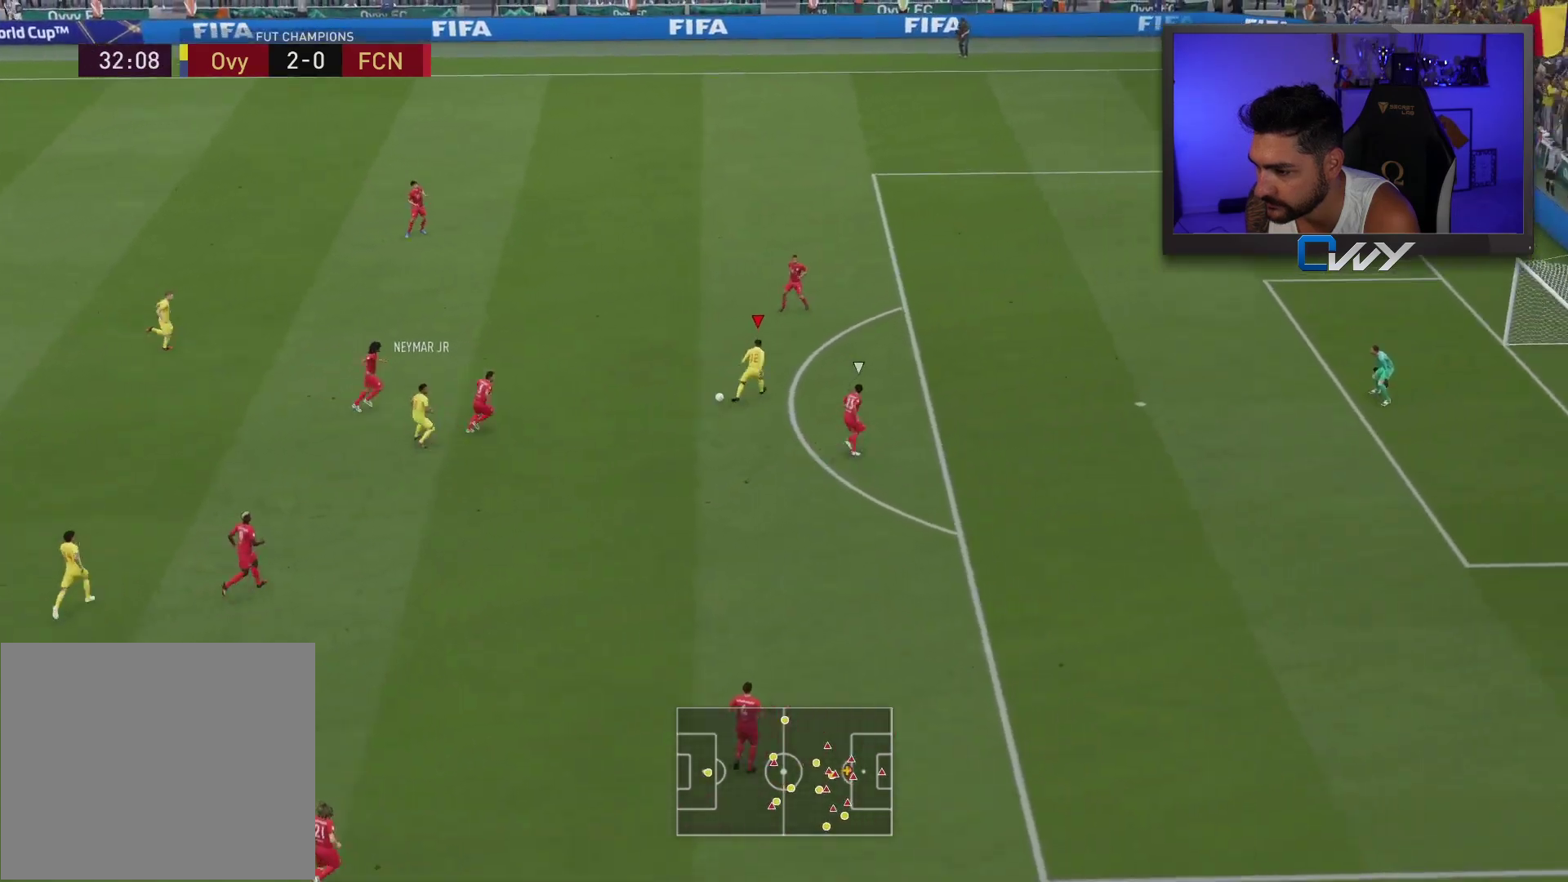
{"buttons": ["L3"], "left_stick": "up", "right_stick": "center", "events": [[83, "left_stick", "left"], [383, "L3", "down"], [400, "left_stick", "up"]]}
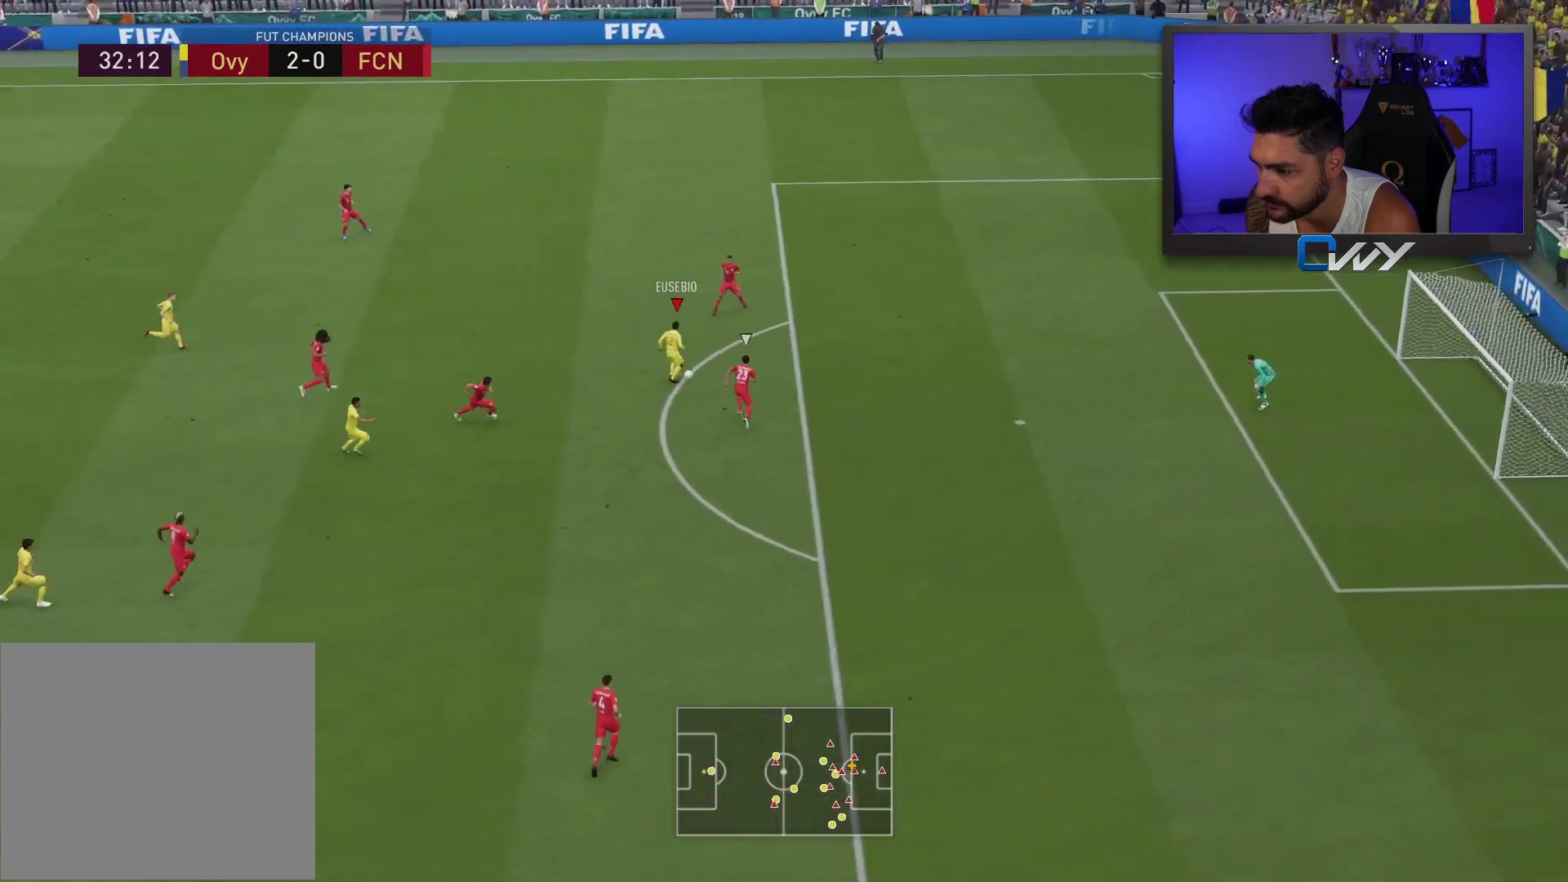
{"buttons": [], "left_stick": "up-right", "right_stick": "center", "events": [[17, "L3", "up"], [17, "left_stick", "up-right"]]}
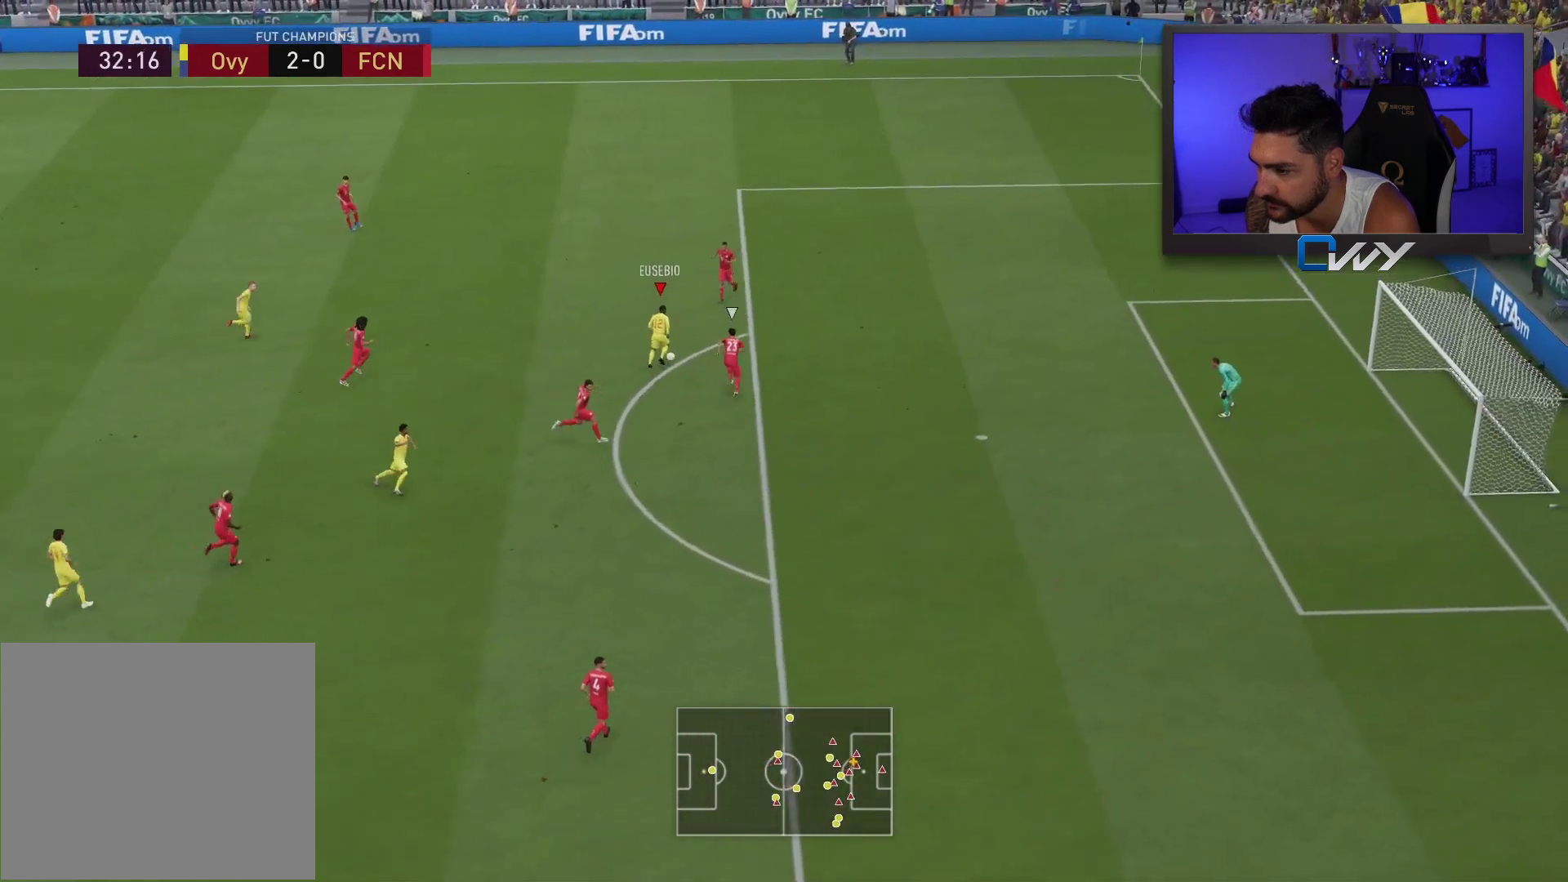
{"buttons": ["CIRCLE", "R1"], "left_stick": "up-right", "right_stick": "center", "events": [[350, "CIRCLE", "down"], [350, "R1", "down"]]}
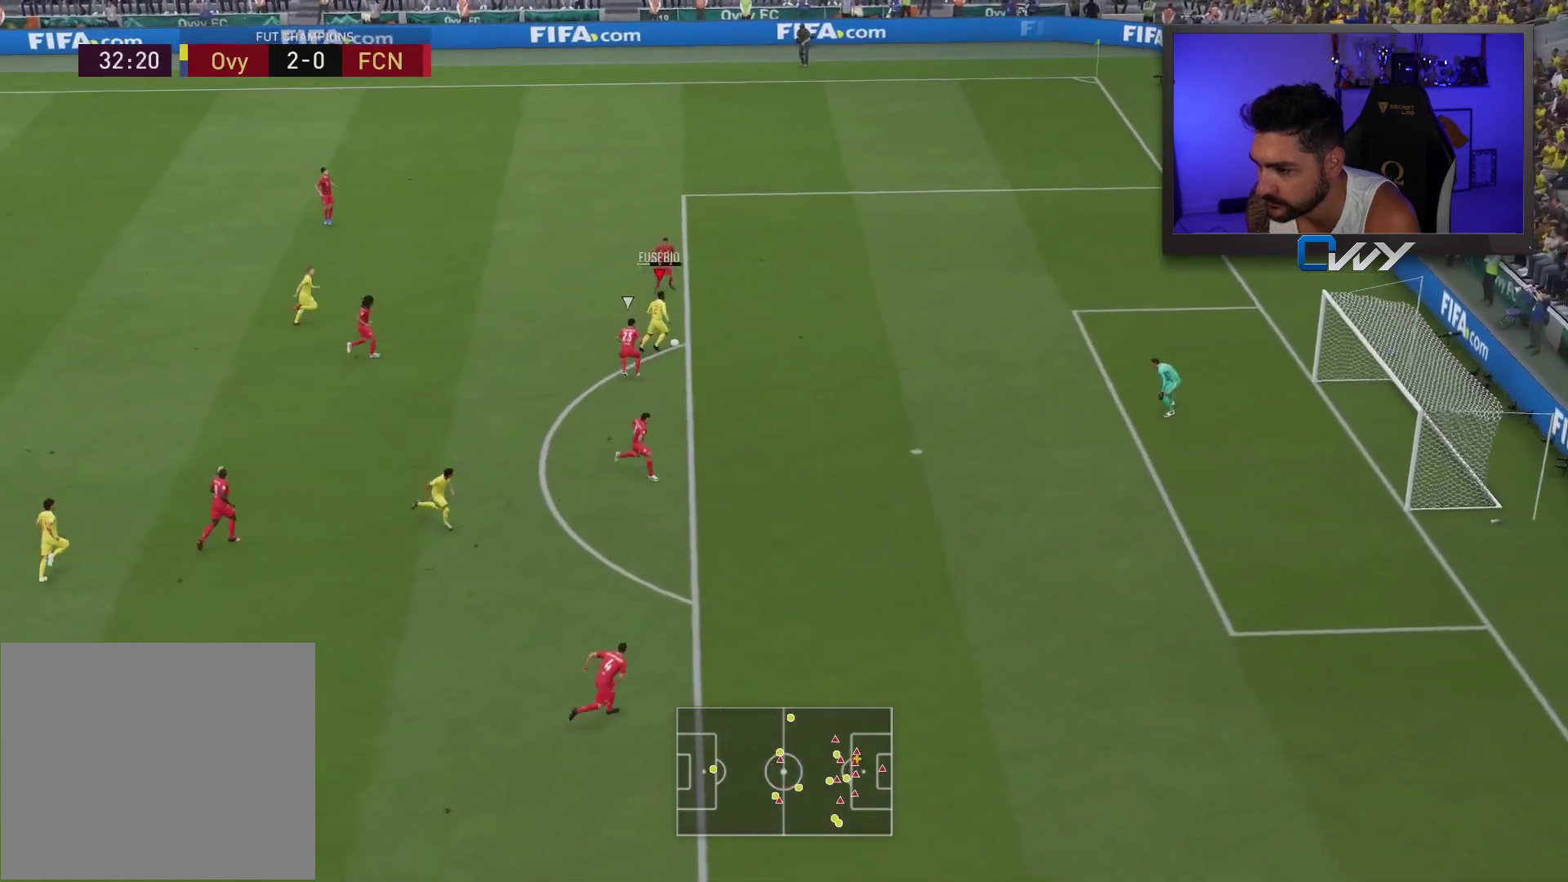
{"buttons": ["R1"], "left_stick": "up-right", "right_stick": "center", "events": [[17, "CIRCLE", "up"]]}
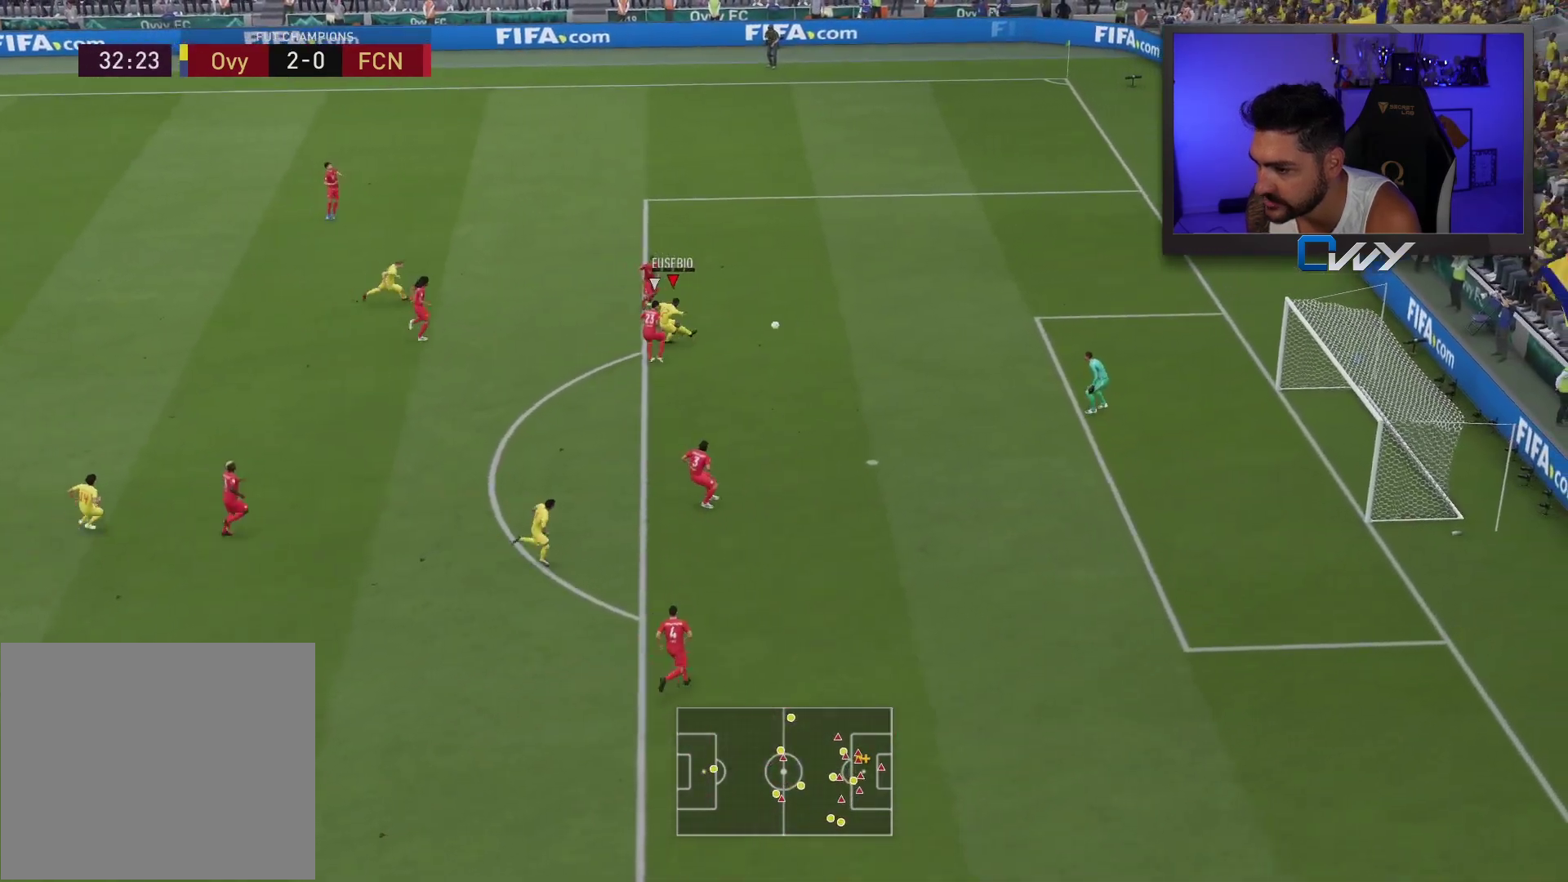
{"buttons": ["R1"], "left_stick": "up-right", "right_stick": "center", "events": []}
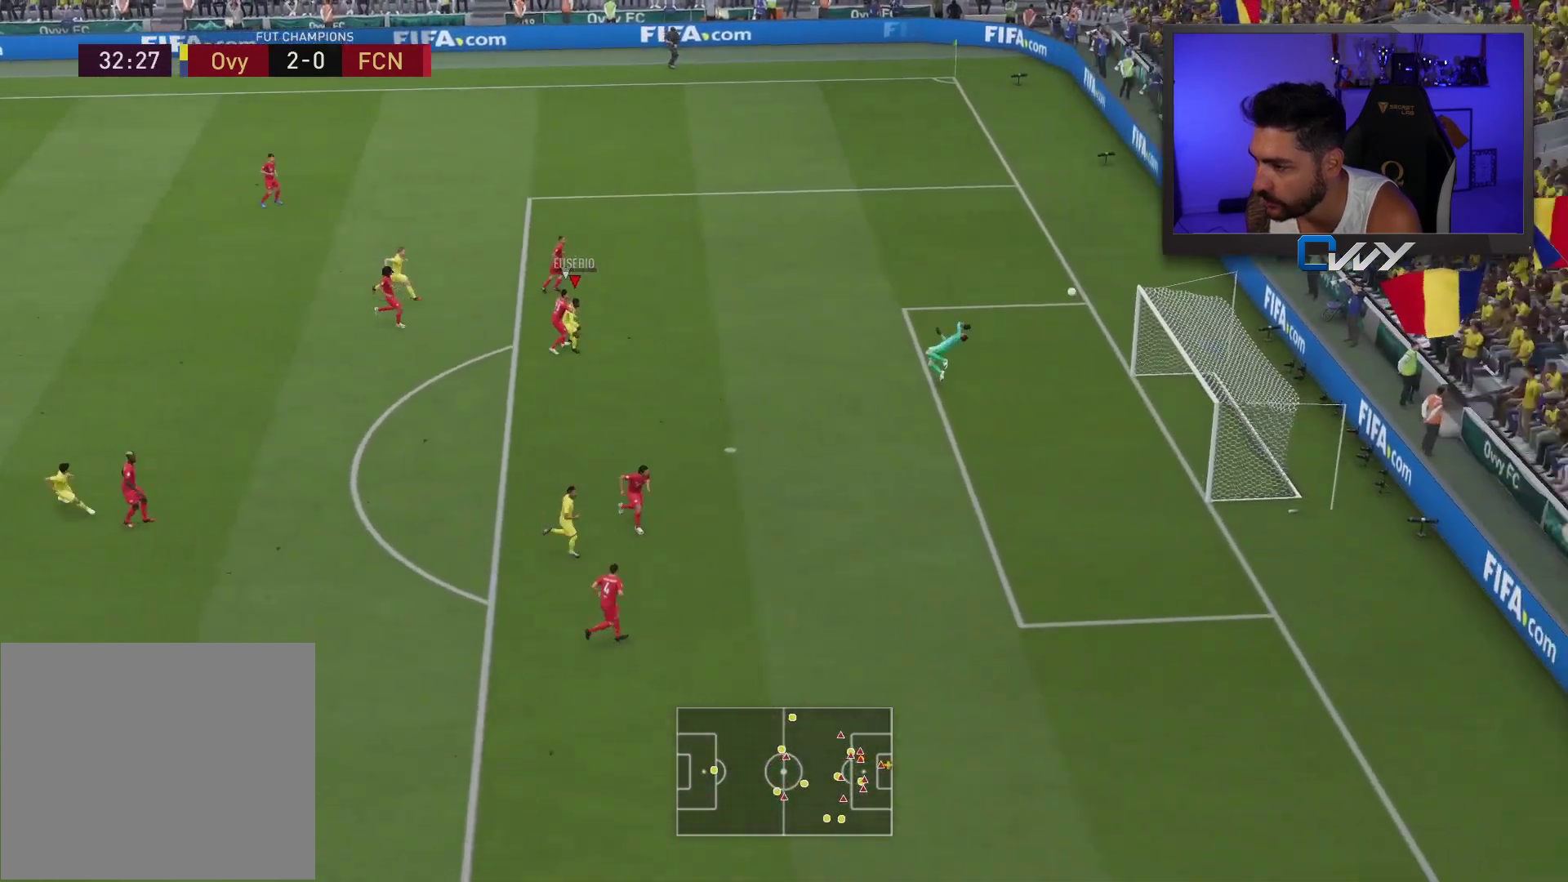
{"buttons": [], "left_stick": "up-right", "right_stick": "center", "events": [[450, "R1", "up"]]}
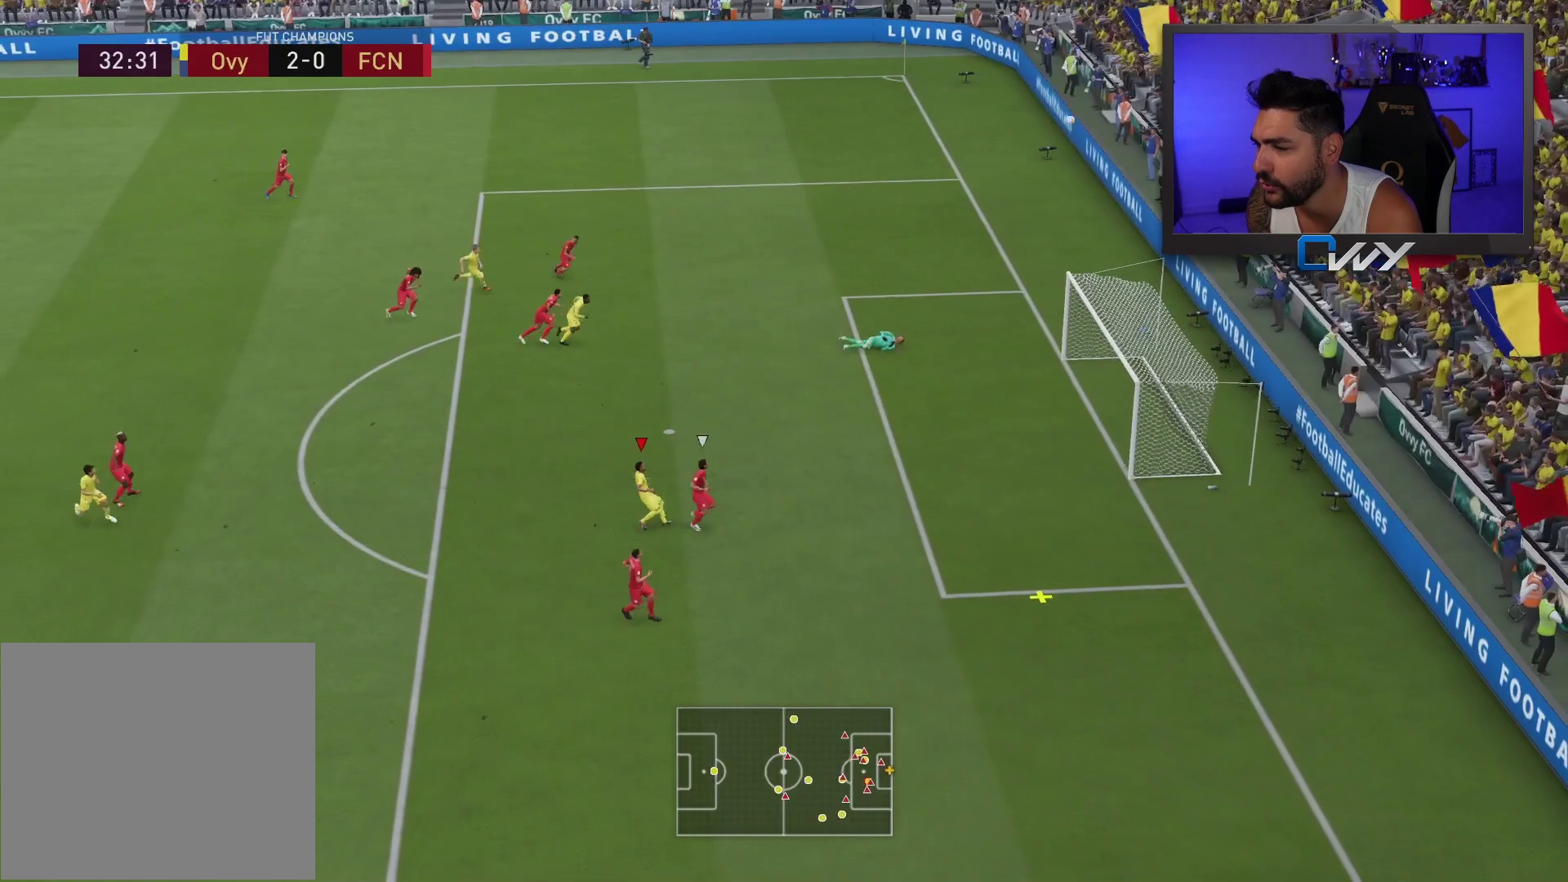
{"buttons": [], "left_stick": "right", "right_stick": "center", "events": [[217, "left_stick", "right"]]}
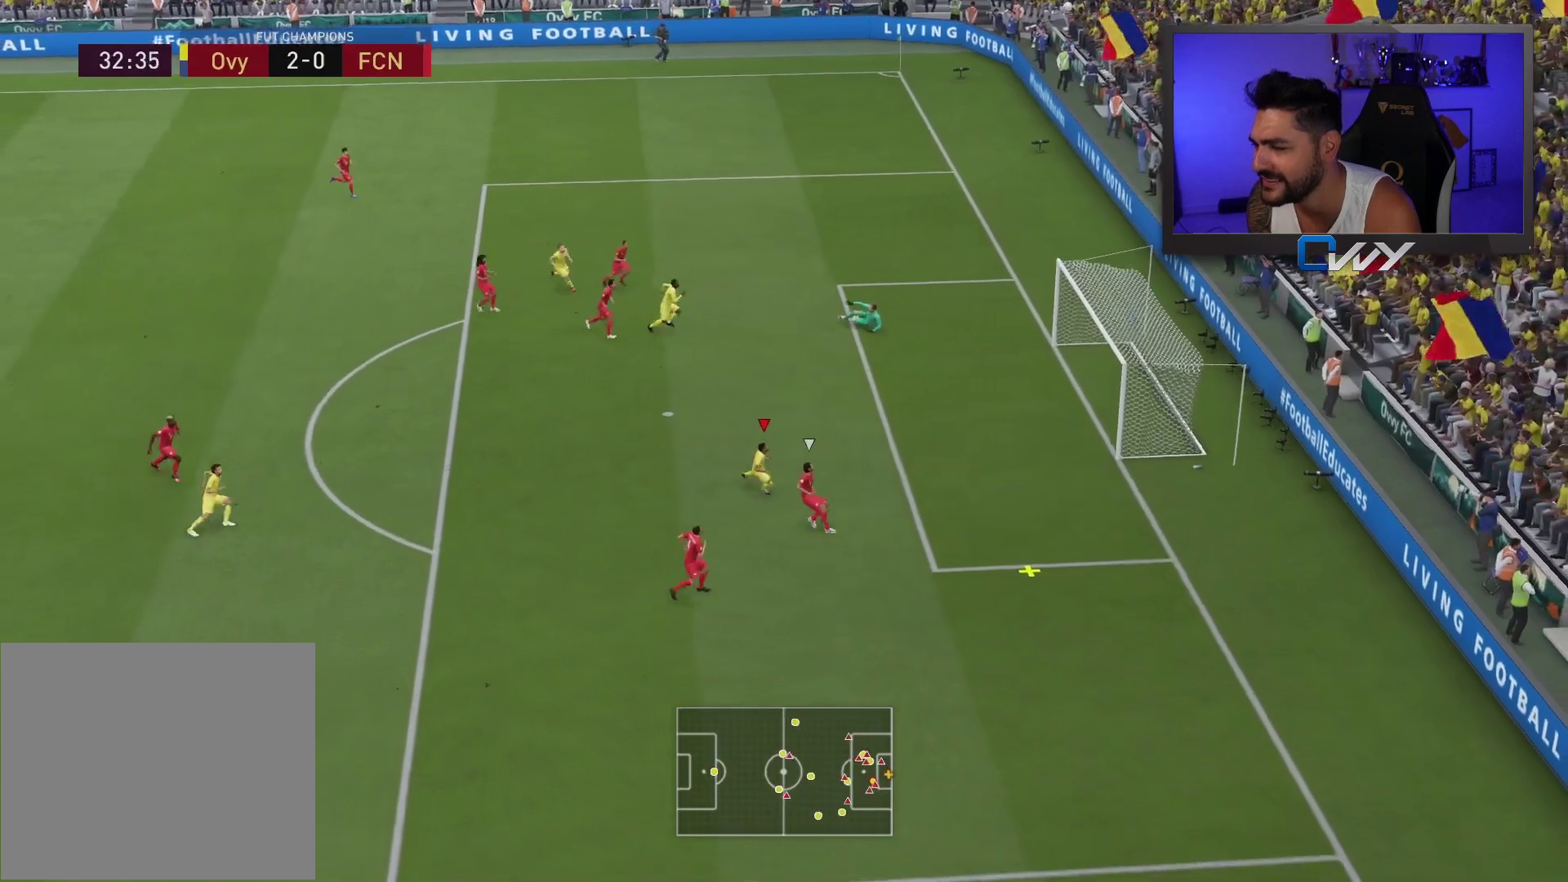
{"buttons": [], "left_stick": "right", "right_stick": "center", "events": []}
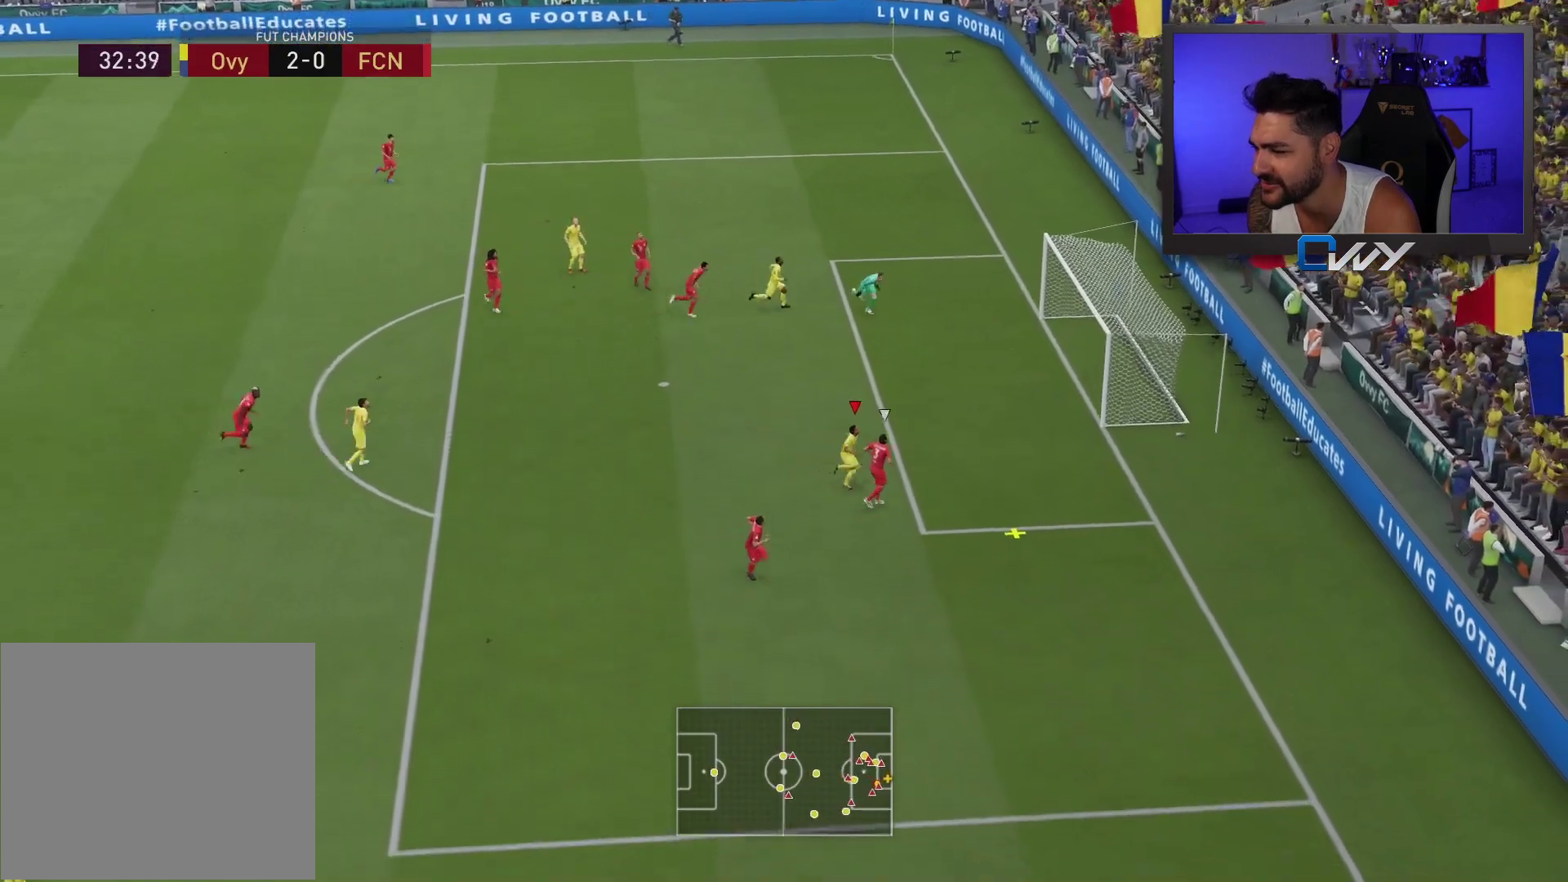
{"buttons": [], "left_stick": "up-right", "right_stick": "center", "events": [[383, "left_stick", "up-right"]]}
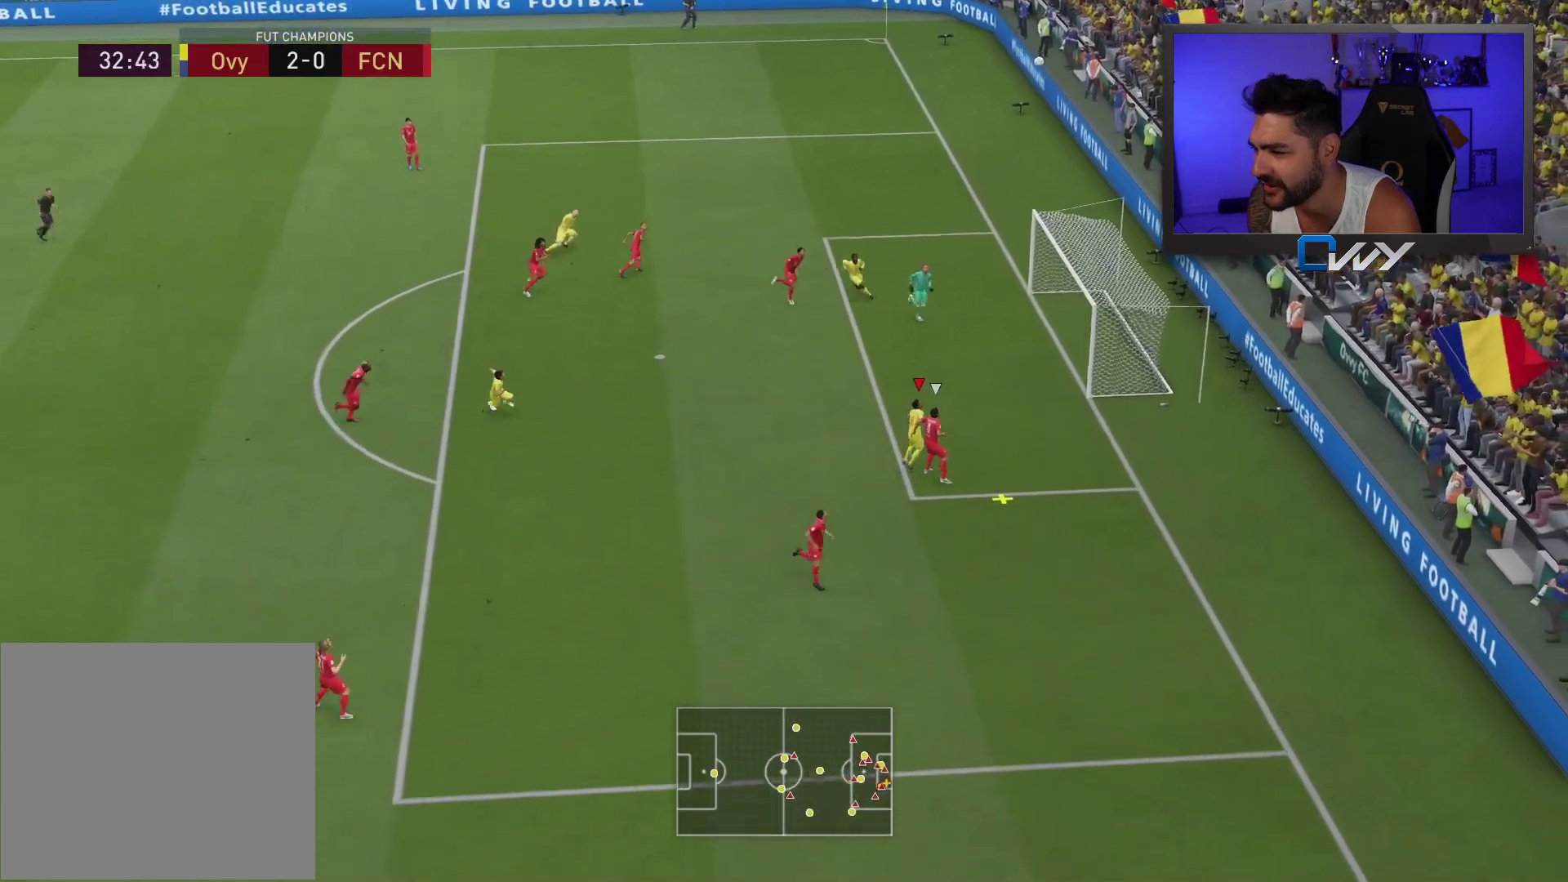
{"buttons": [], "left_stick": "up", "right_stick": "center", "events": [[167, "CROSS", "down"], [250, "left_stick", "up"], [283, "CROSS", "up"]]}
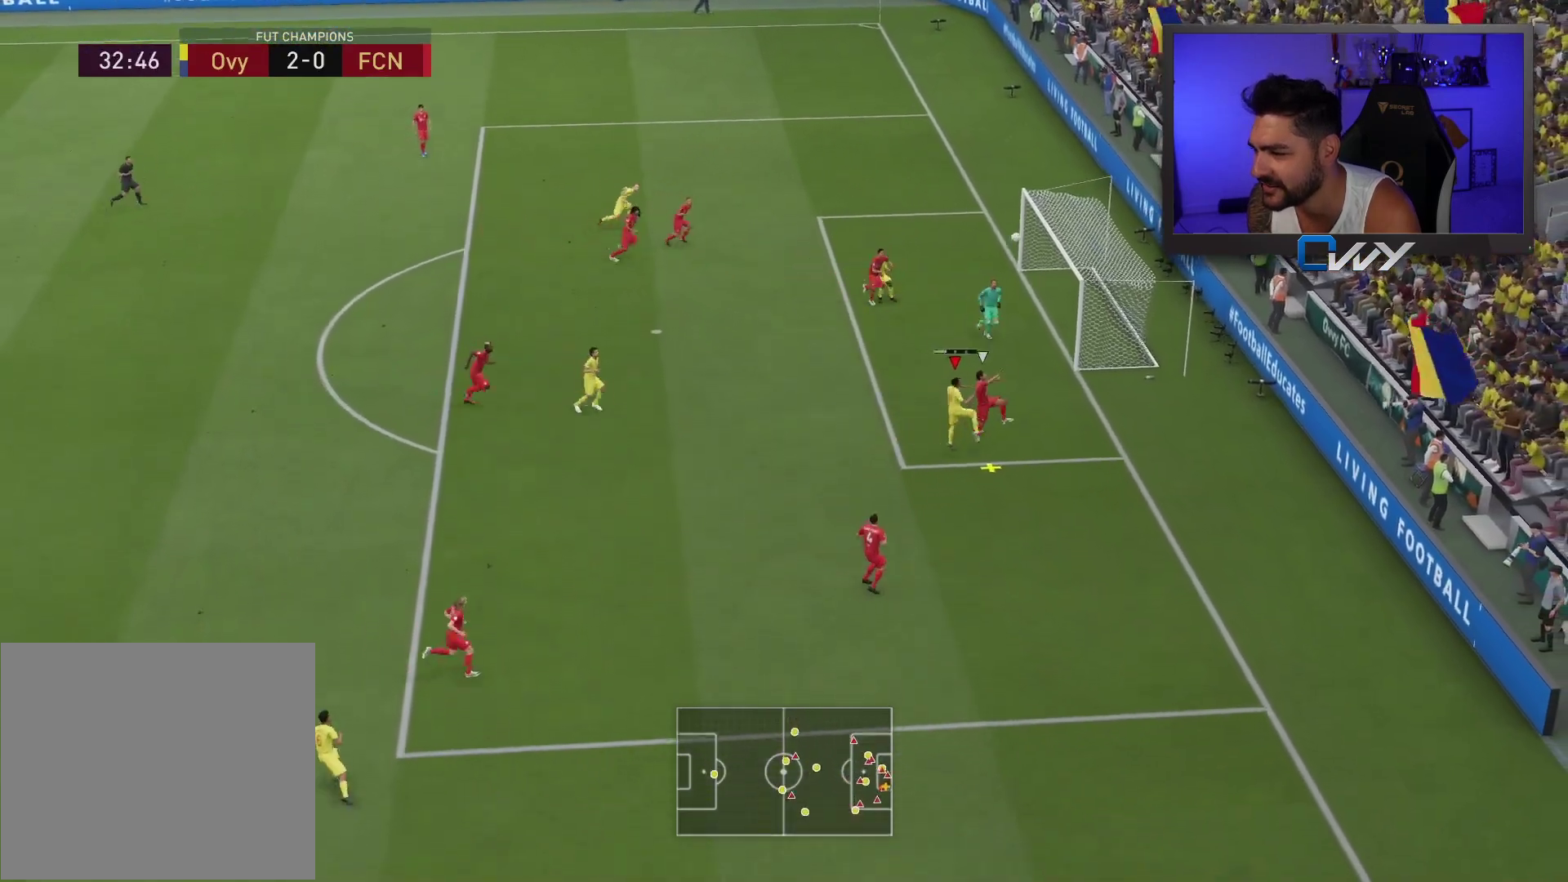
{"buttons": [], "left_stick": "up-right", "right_stick": "center", "events": [[383, "left_stick", "up-right"]]}
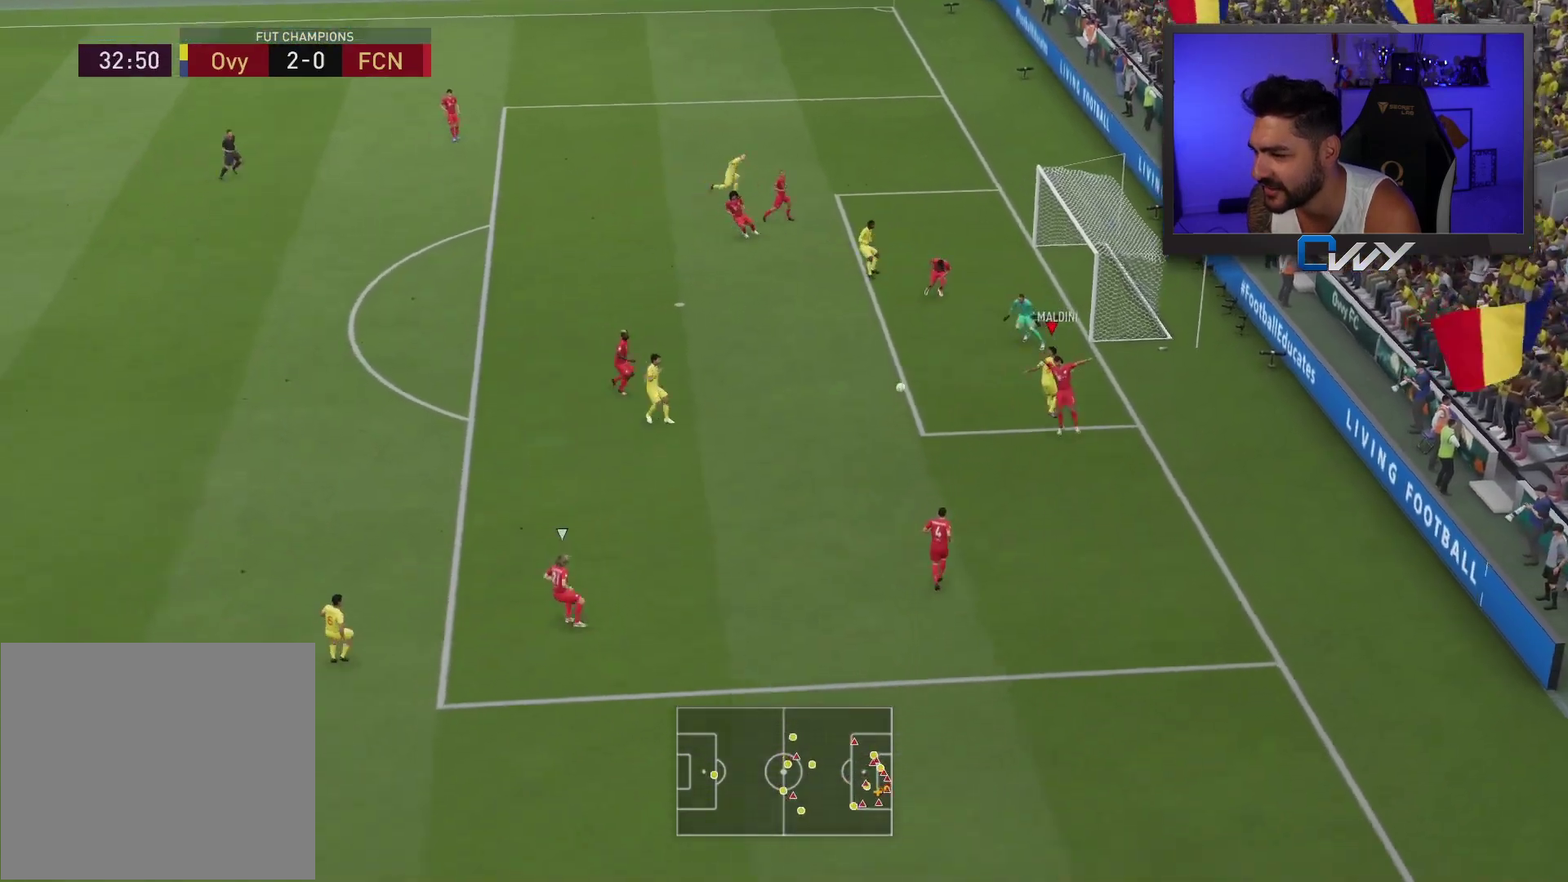
{"buttons": ["L1"], "left_stick": "up-left", "right_stick": "center", "events": [[83, "left_stick", "down-right"], [183, "left_stick", "down"], [383, "left_stick", "up-left"], [500, "L1", "down"]]}
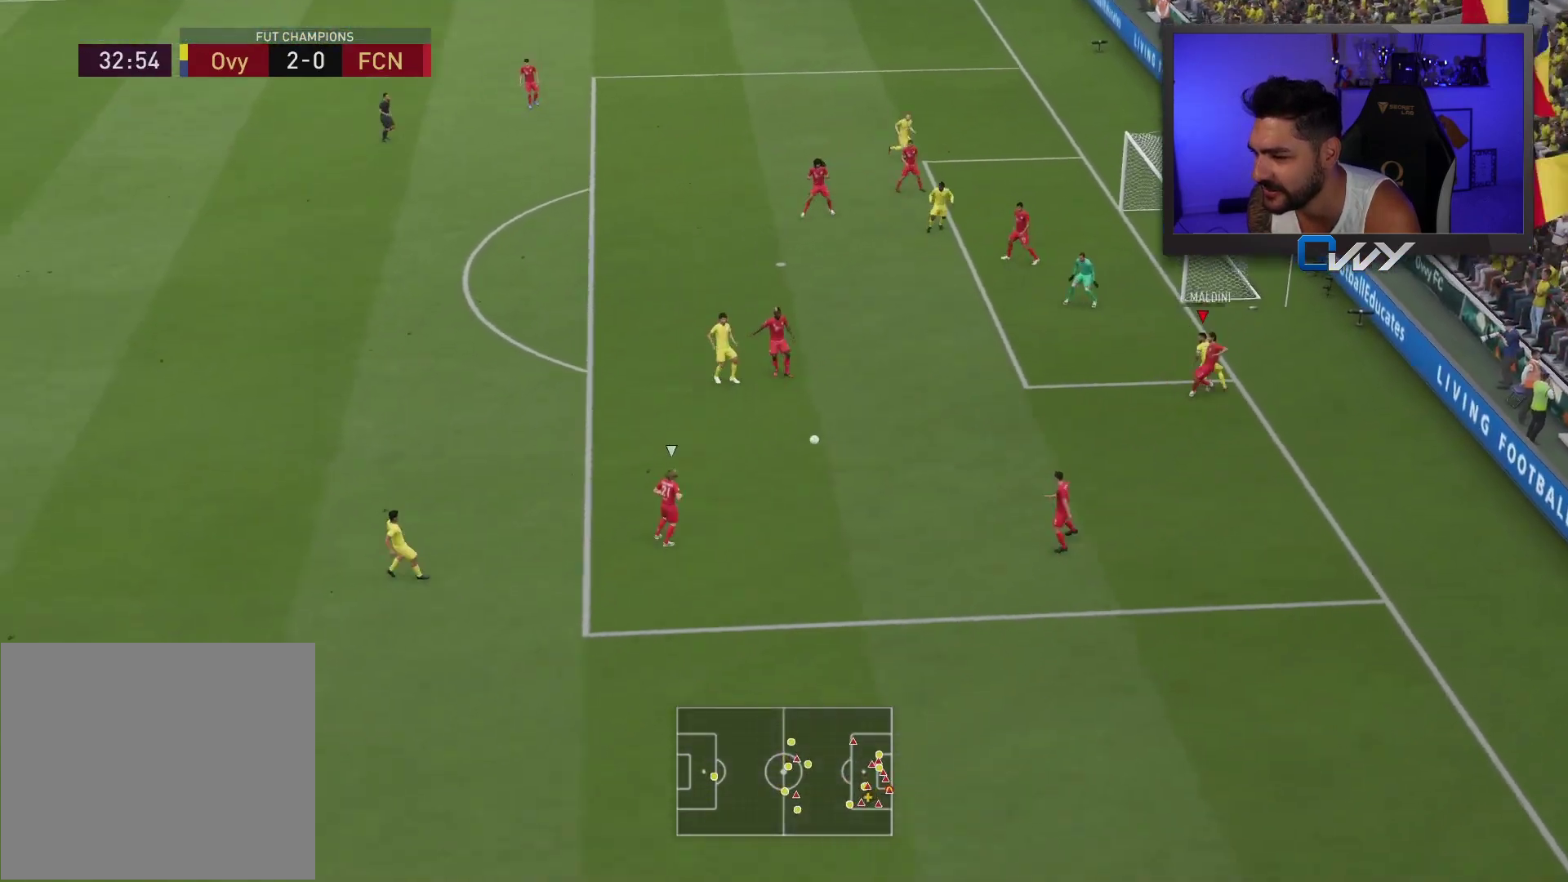
{"buttons": ["L2", "R2"], "left_stick": "up-right", "right_stick": "center", "events": [[133, "L1", "up"], [300, "L2", "down"], [333, "left_stick", "up"], [400, "R2", "down"], [467, "left_stick", "up-right"]]}
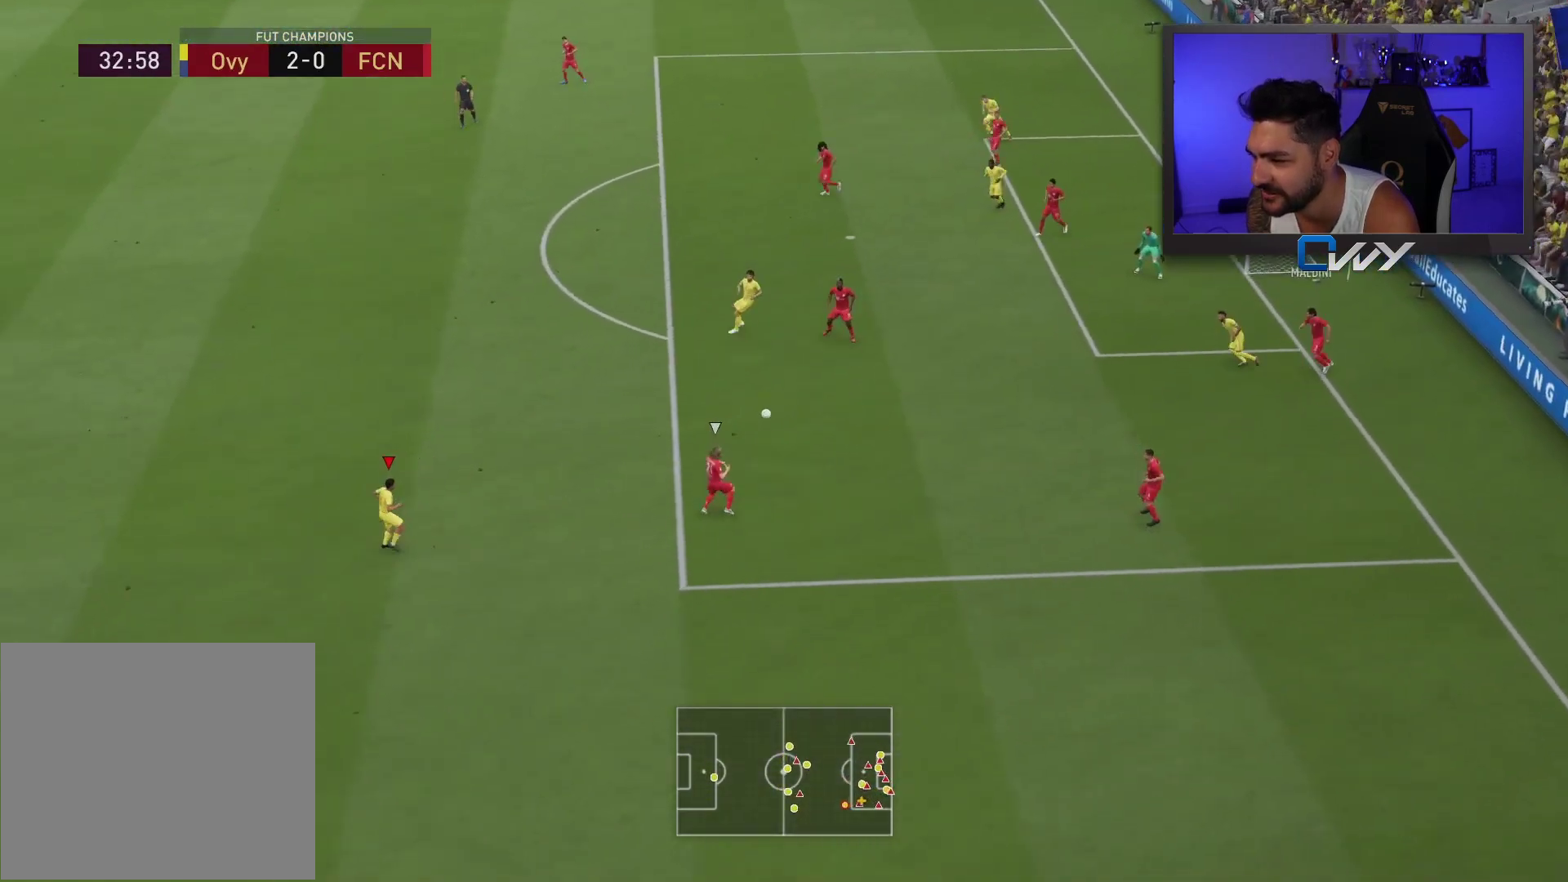
{"buttons": ["R2"], "left_stick": "up-right", "right_stick": "center", "events": [[467, "L2", "up"]]}
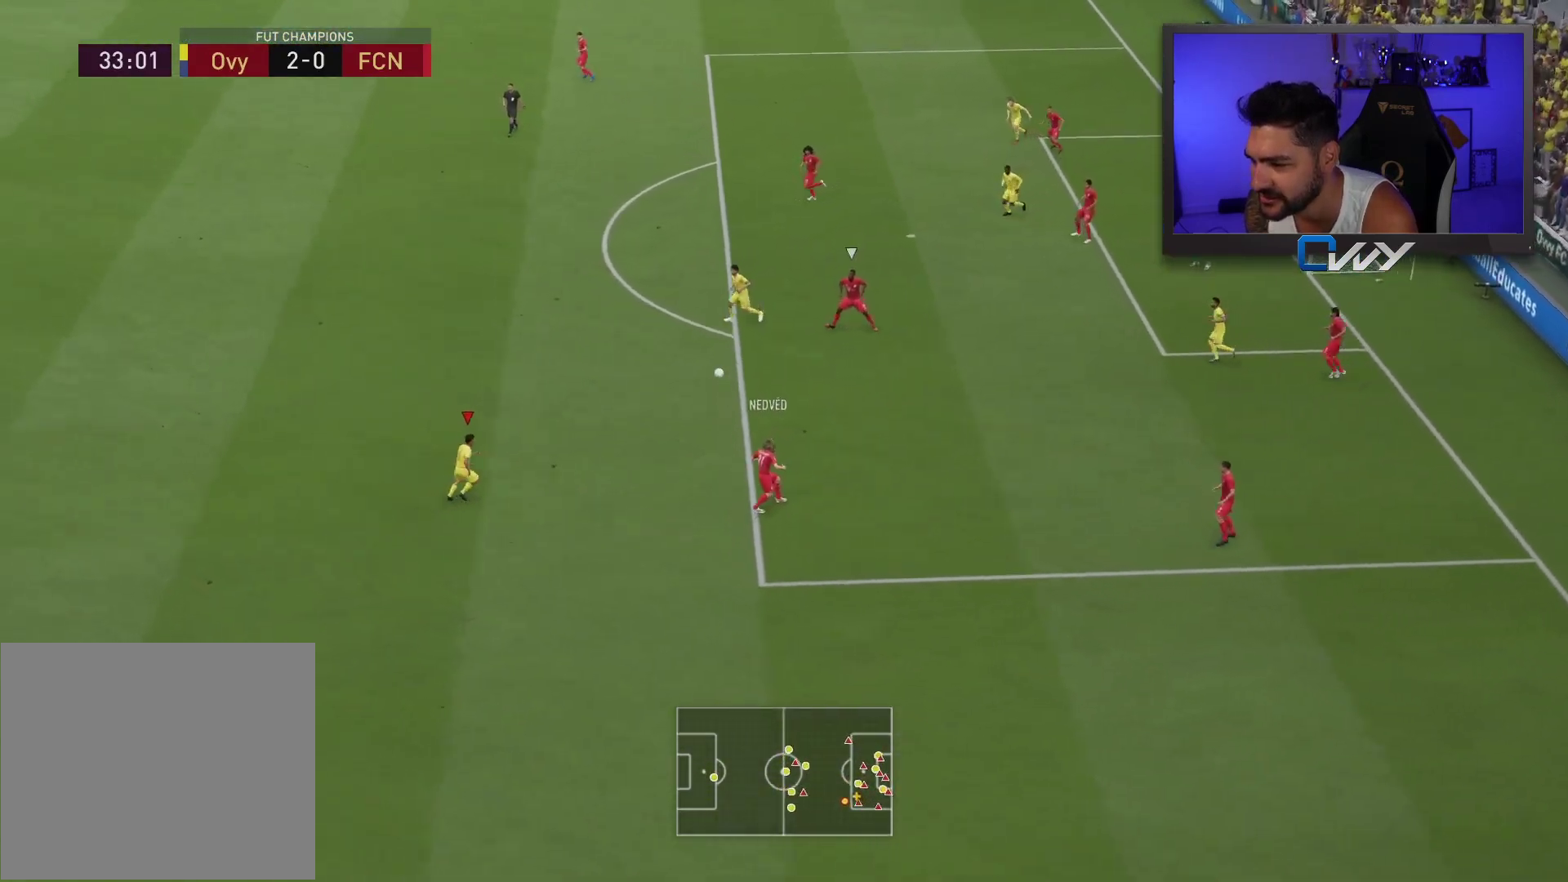
{"buttons": ["L2", "R2", "L3"], "left_stick": "left", "right_stick": "center", "events": [[50, "R2", "up"], [67, "L2", "down"], [67, "L3", "down"], [67, "R2", "down"], [67, "left_stick", "down-right"], [183, "left_stick", "down"], [300, "left_stick", "down-left"], [467, "left_stick", "left"]]}
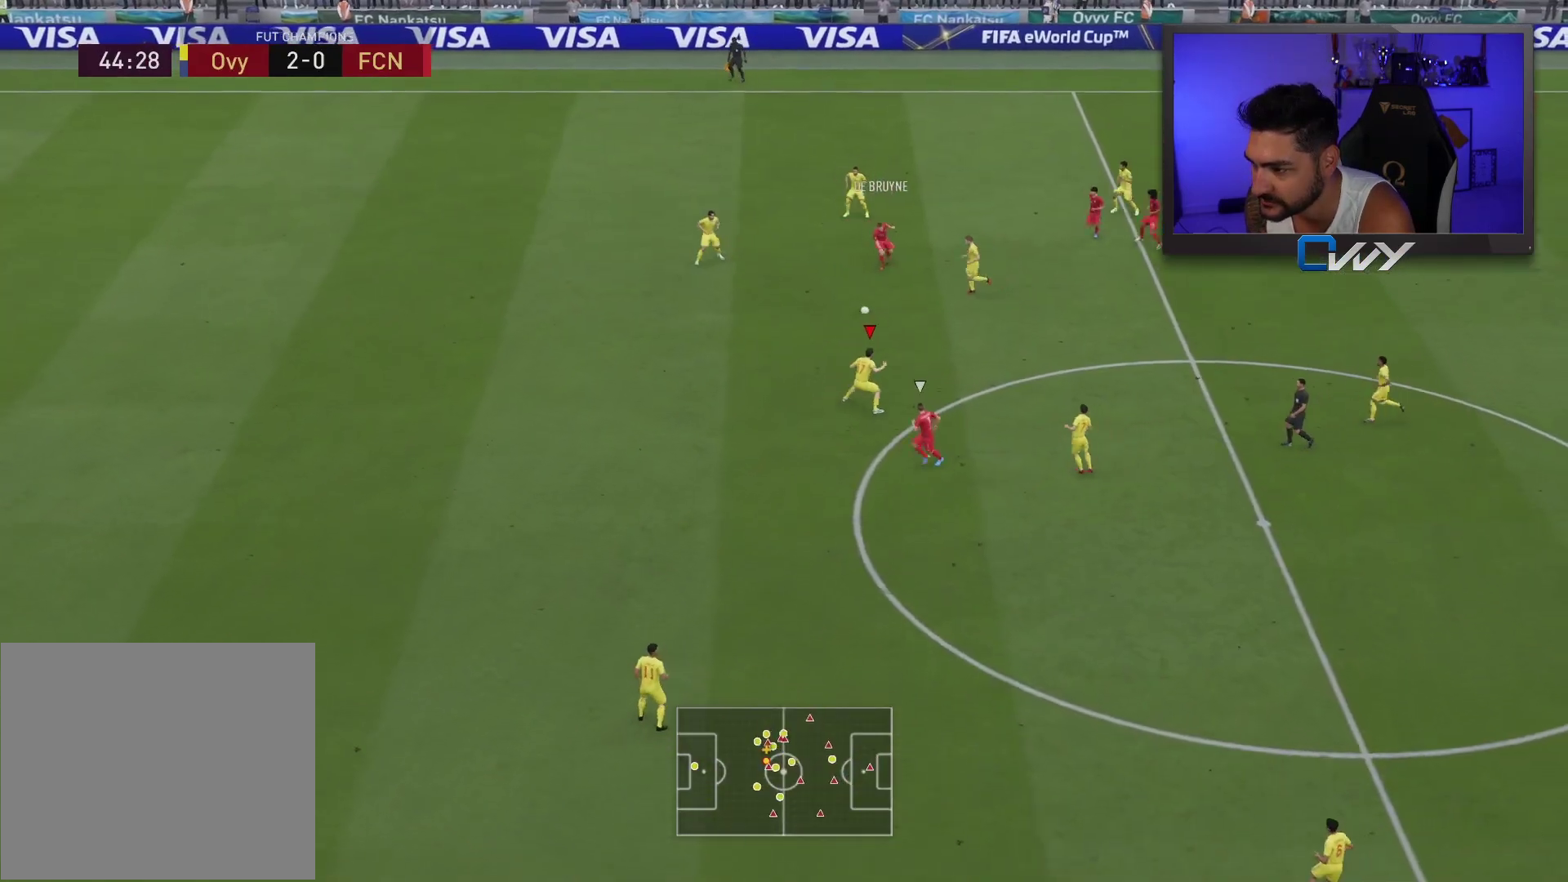
{"buttons": [], "left_stick": "up-right", "right_stick": "center", "events": [[433, "L3", "up"], [433, "left_stick", "up"], [467, "R2", "up"], [483, "L2", "up"], [483, "left_stick", "up-right"]]}
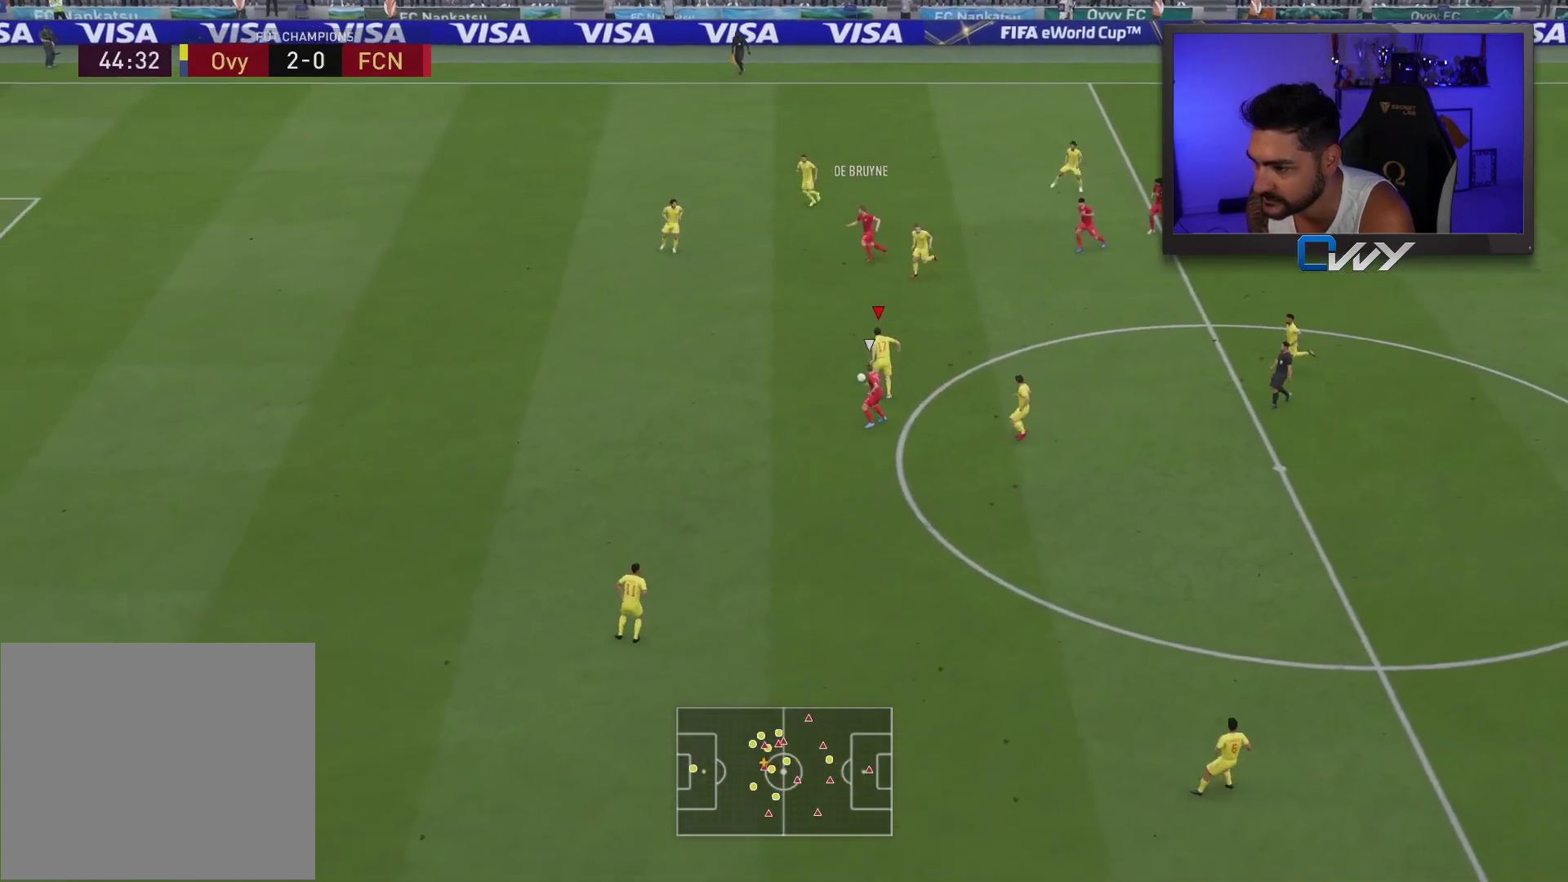
{"buttons": [], "left_stick": "up-right", "right_stick": "center", "events": []}
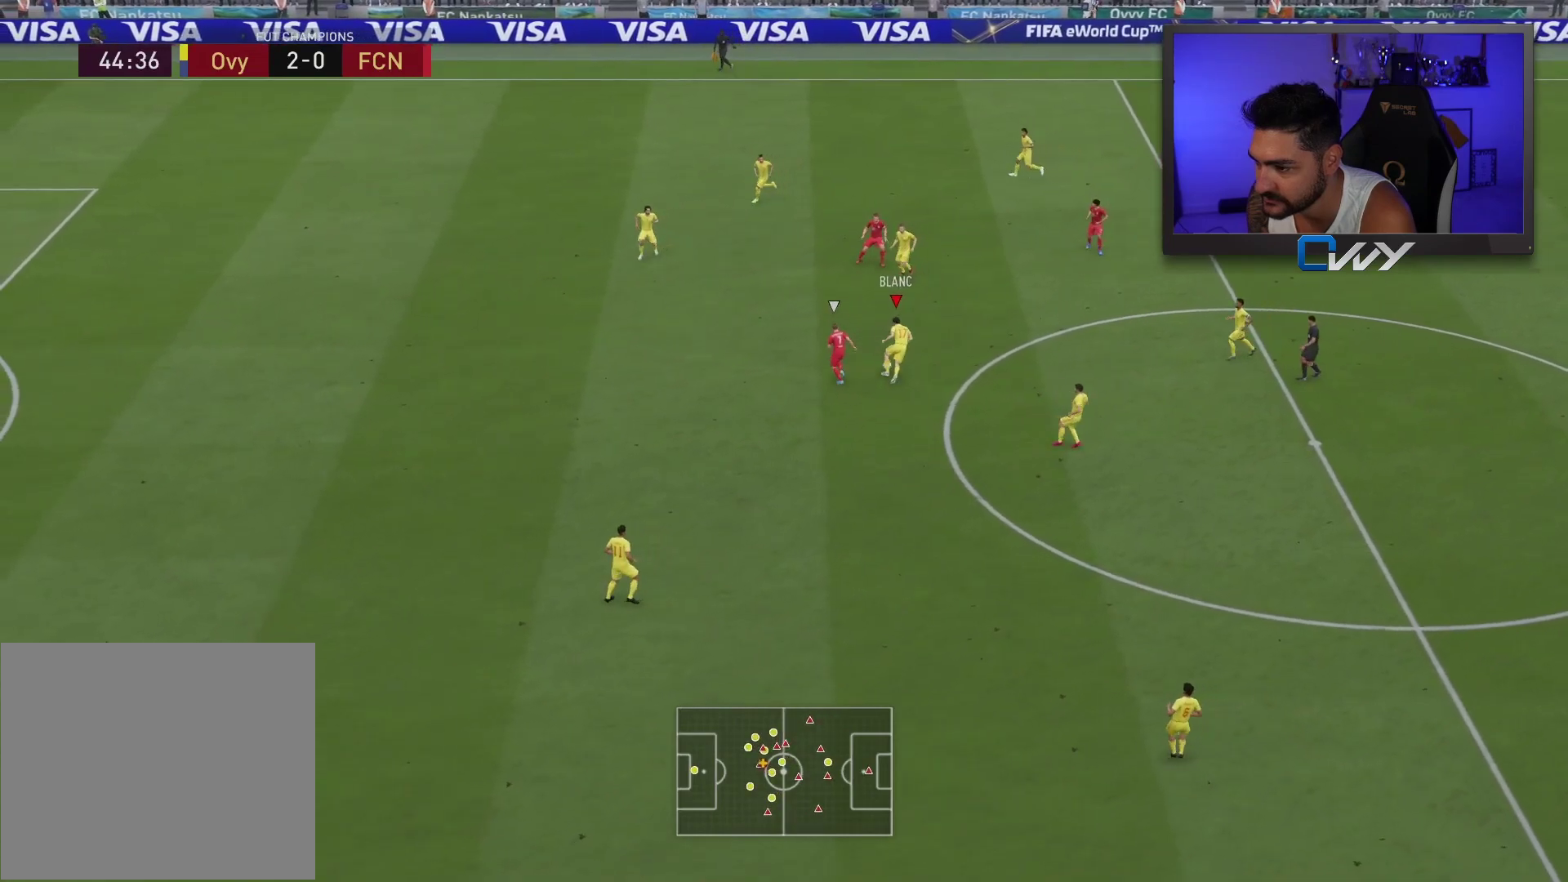
{"buttons": [], "left_stick": "down-right", "right_stick": "center", "events": [[50, "left_stick", "right"], [67, "CROSS", "down"], [233, "CROSS", "up"], [233, "left_stick", "down-right"]]}
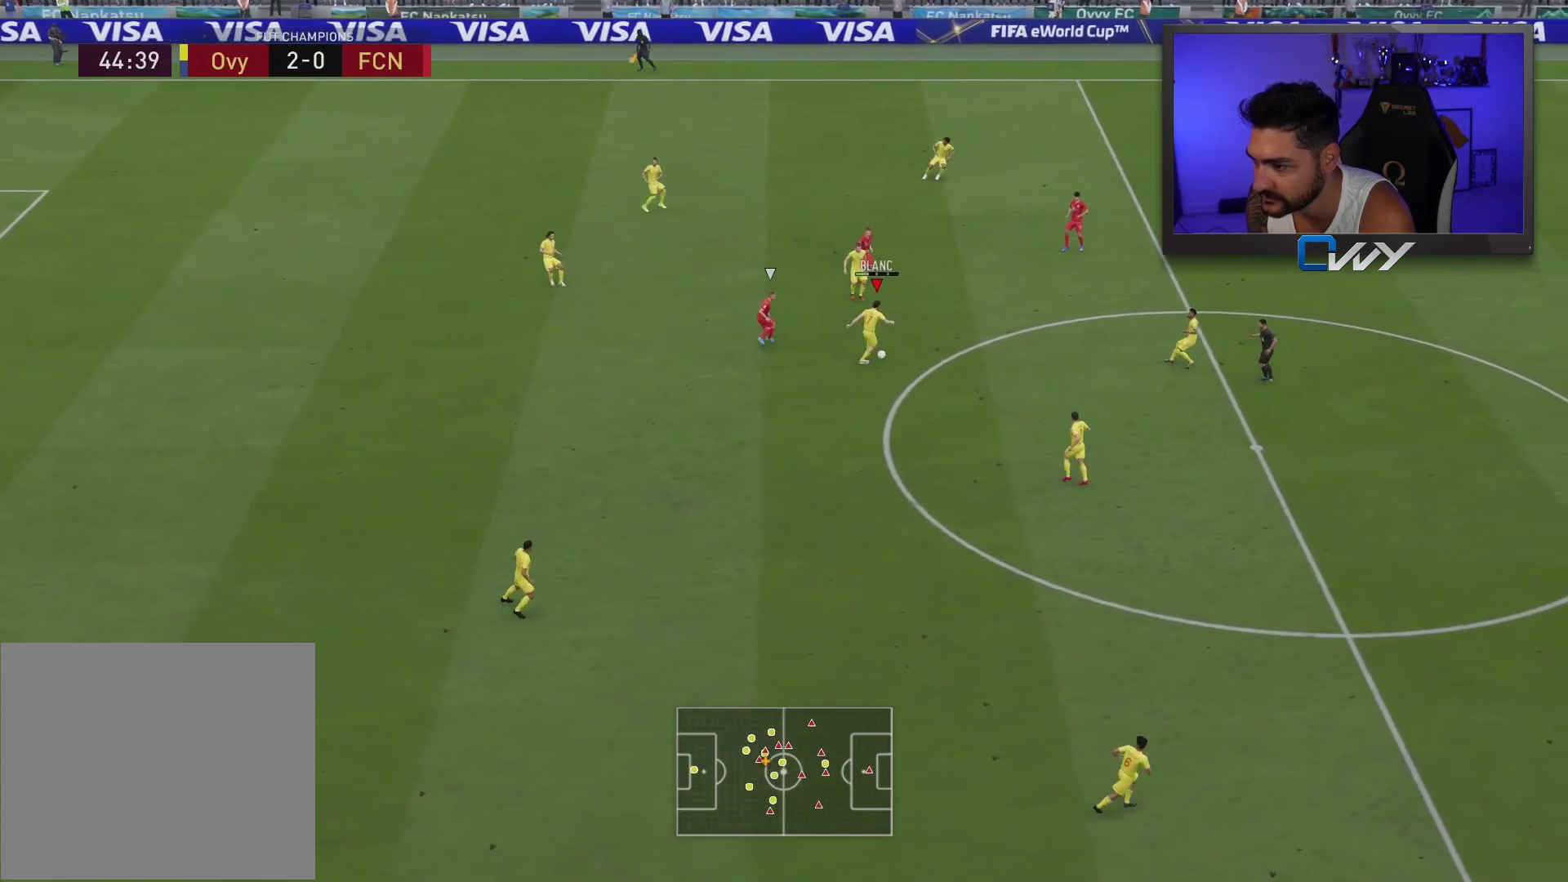
{"buttons": ["L3"], "left_stick": "down", "right_stick": "center", "events": [[133, "L1", "down"], [133, "left_stick", "down"], [233, "L1", "up"], [233, "L3", "down"], [283, "CROSS", "down"], [383, "CROSS", "up"]]}
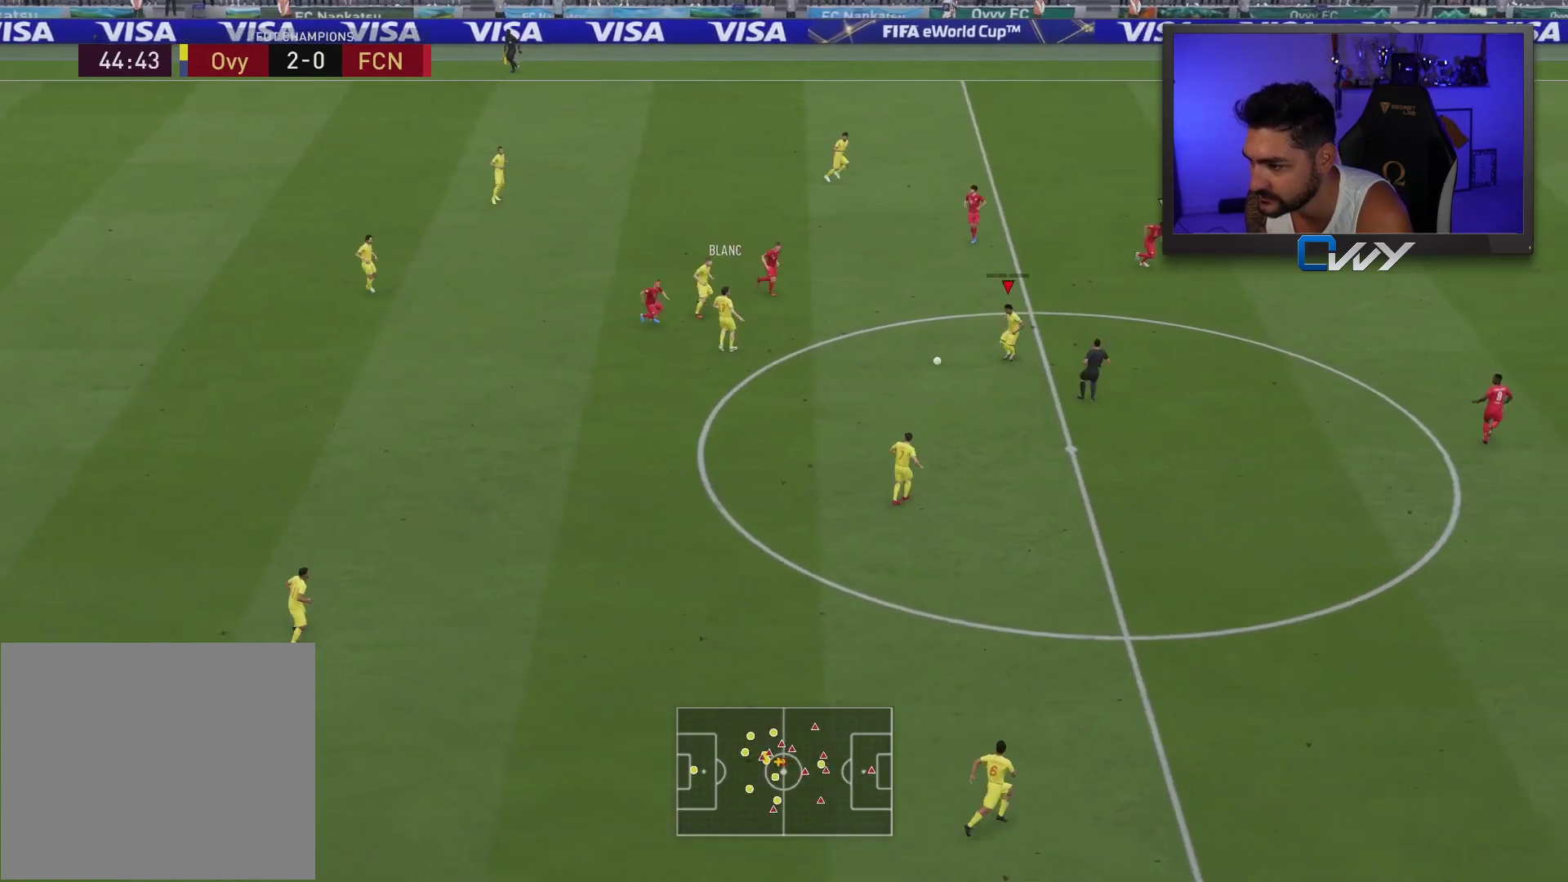
{"buttons": [], "left_stick": "right", "right_stick": "center", "events": [[17, "L3", "up"], [100, "left_stick", "center"], [250, "left_stick", "right"]]}
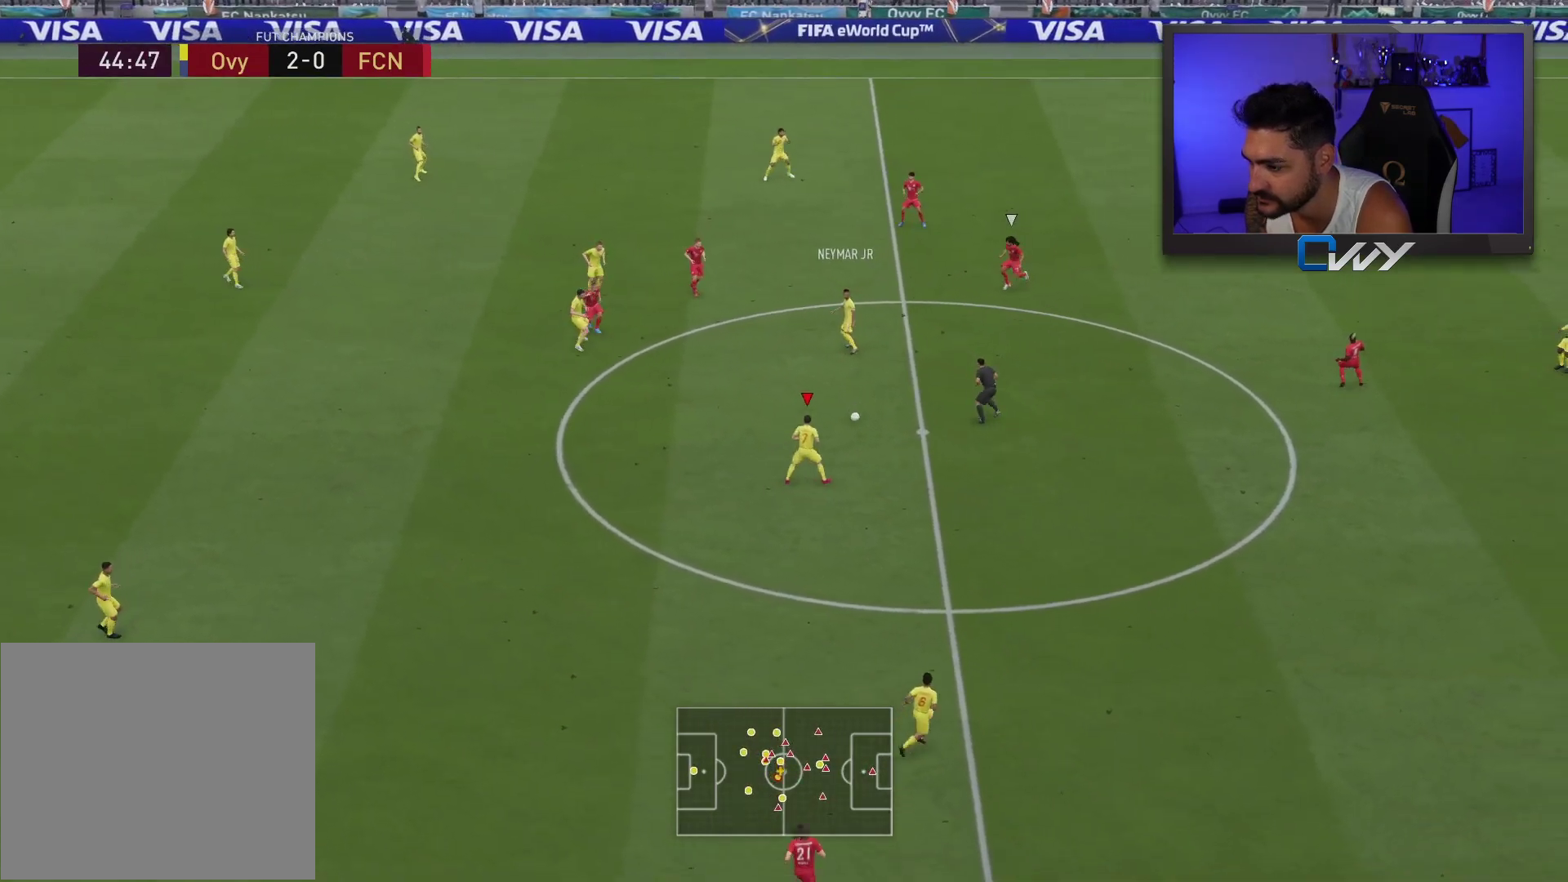
{"buttons": [], "left_stick": "center", "right_stick": "up", "events": [[317, "left_stick", "center"], [317, "right_stick", "down-right"], [400, "right_stick", "up-right"], [467, "right_stick", "up"]]}
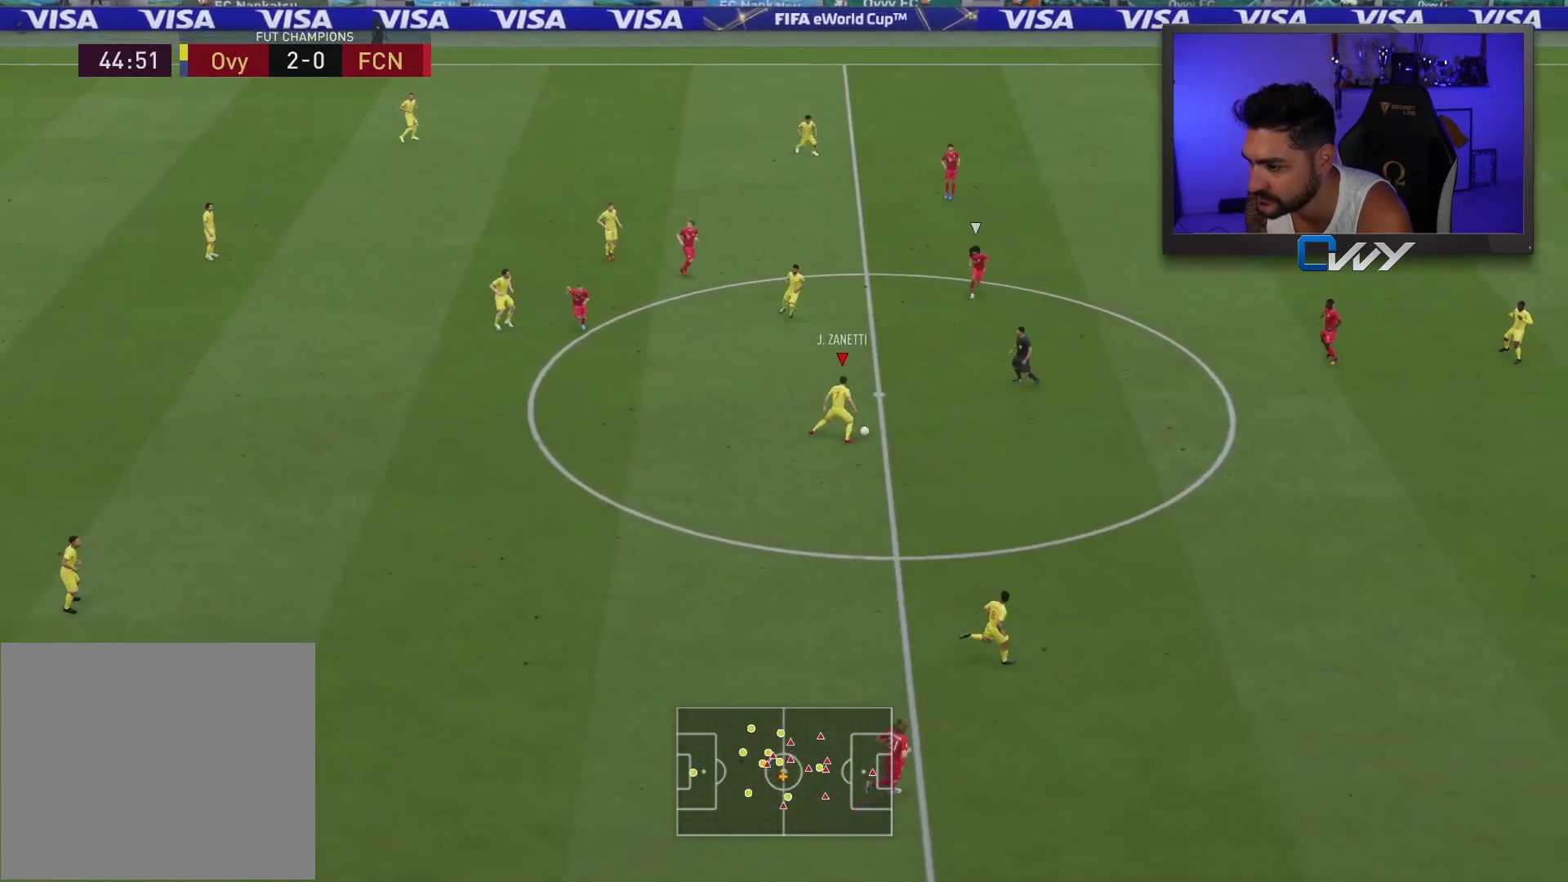
{"buttons": [], "left_stick": "down-right", "right_stick": "center", "events": [[33, "right_stick", "center"], [133, "left_stick", "down-right"], [200, "CROSS", "down"], [300, "CROSS", "up"]]}
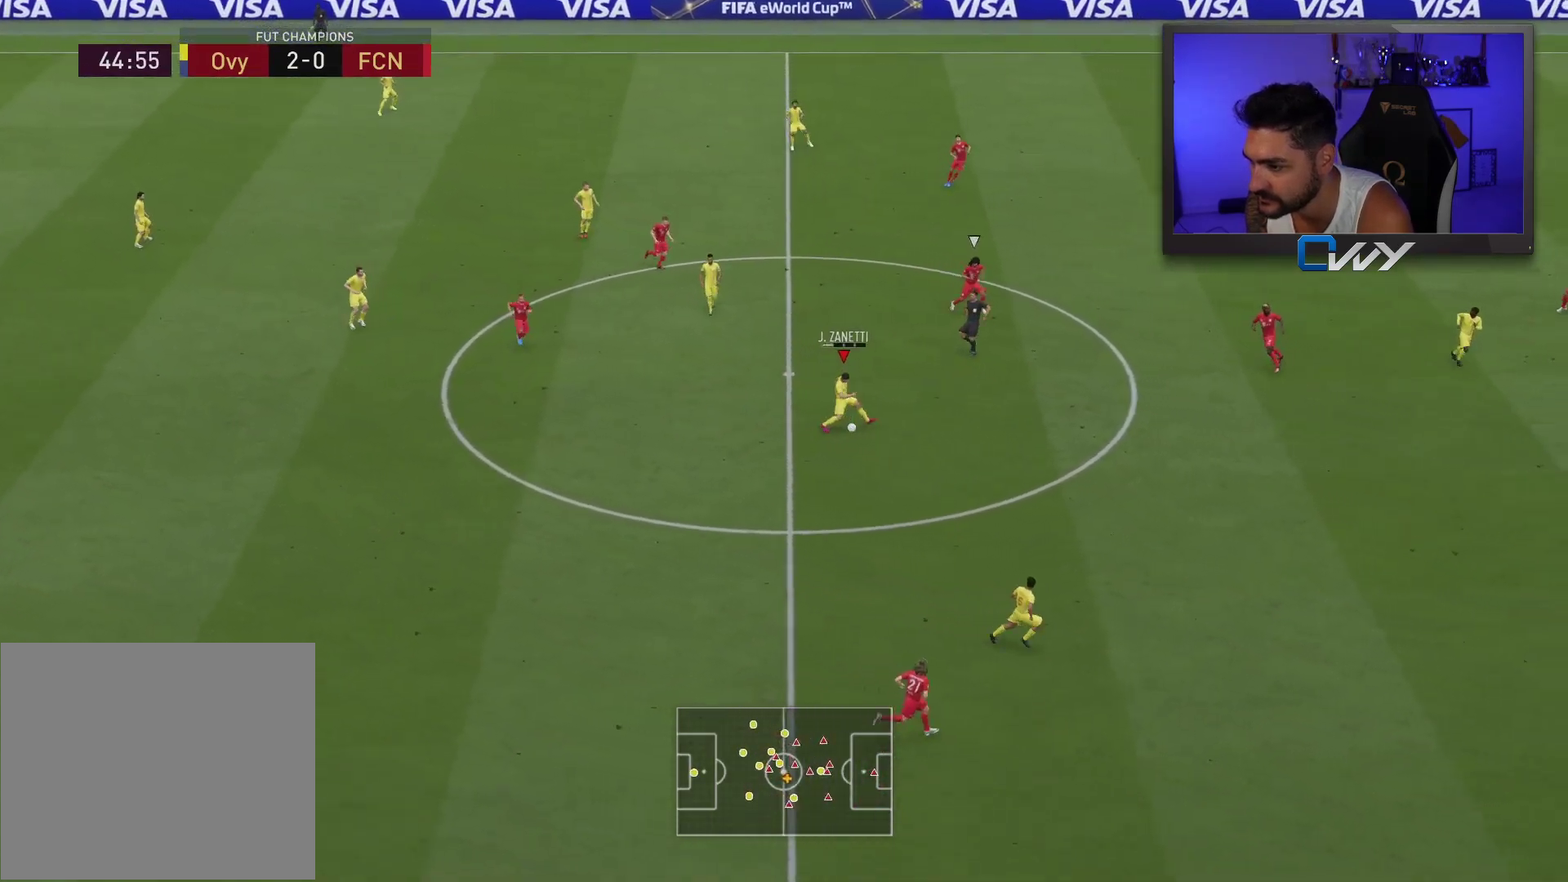
{"buttons": [], "left_stick": "right", "right_stick": "center", "events": [[183, "left_stick", "center"], [450, "left_stick", "right"]]}
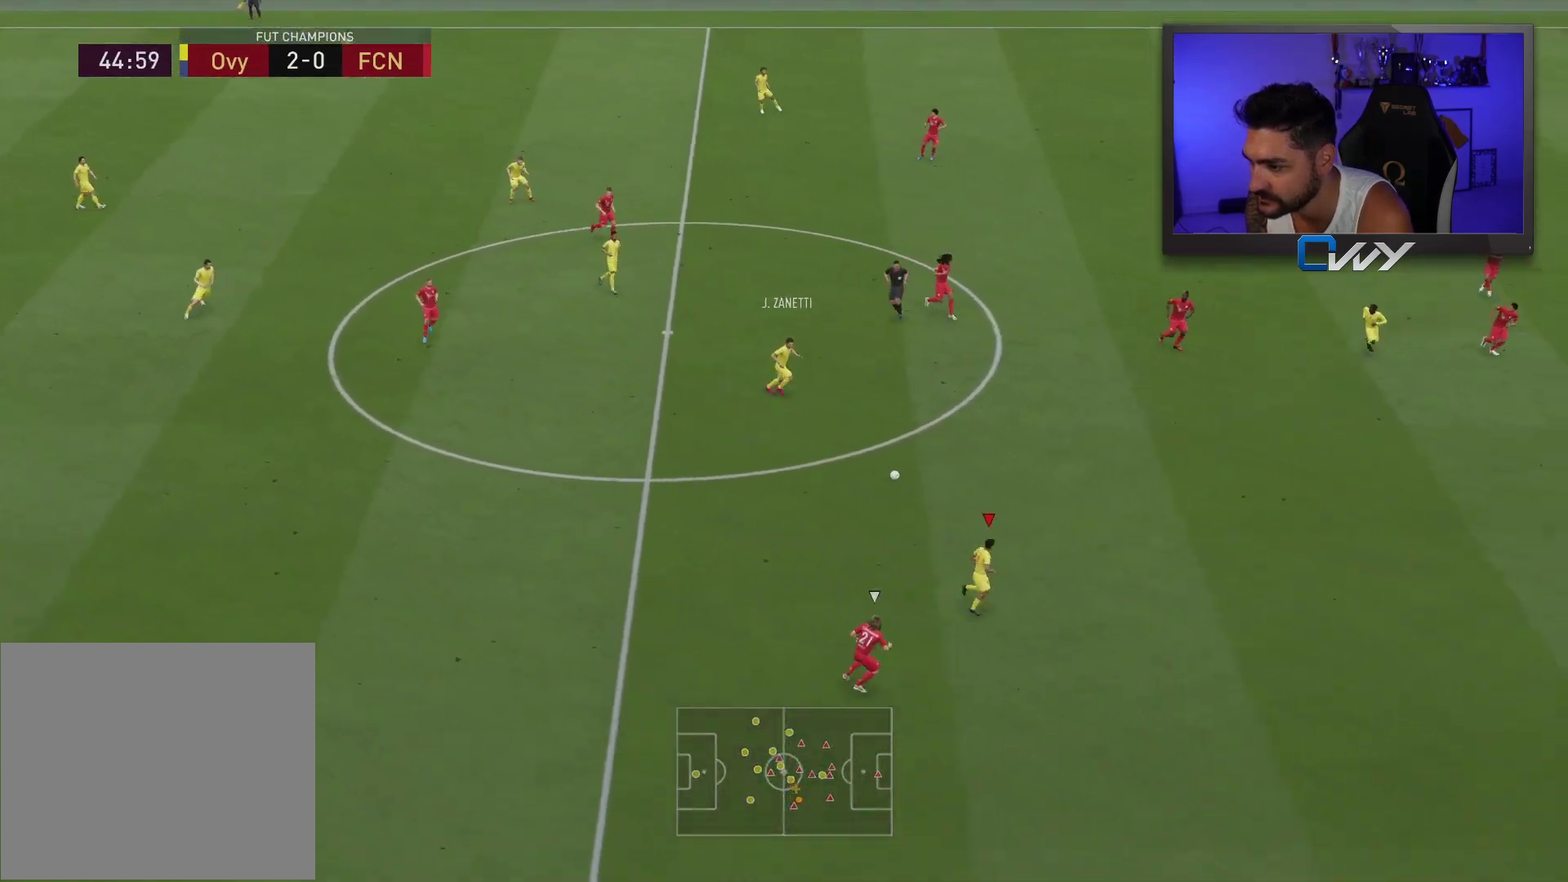
{"buttons": ["SQUARE"], "left_stick": "center", "right_stick": "center", "events": [[483, "SQUARE", "down"], [483, "left_stick", "center"]]}
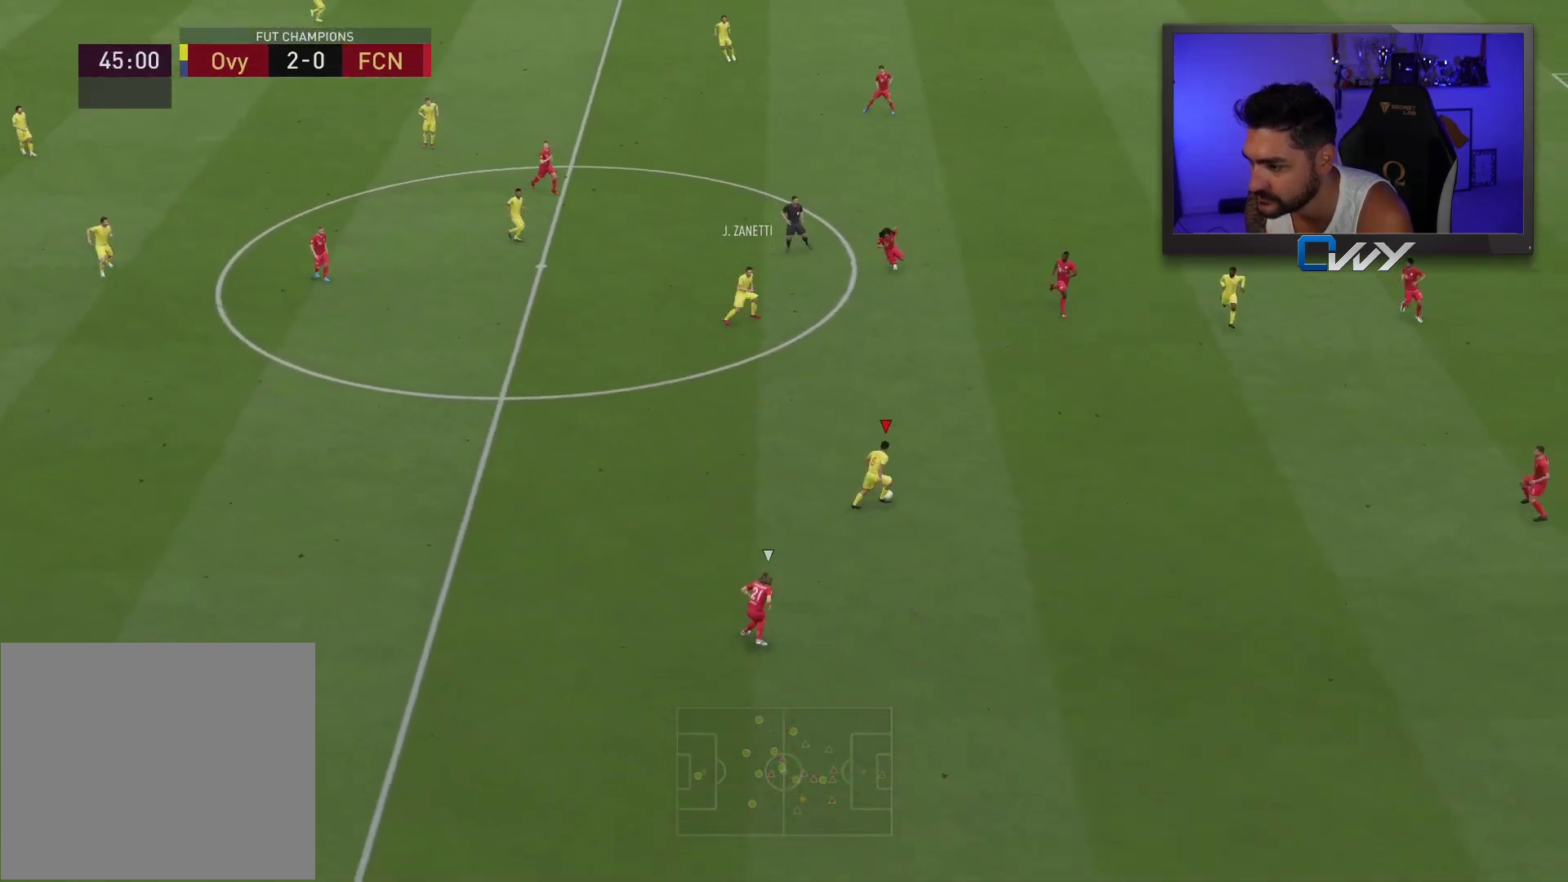
{"buttons": ["CROSS", "SQUARE", "L1"], "left_stick": "center", "right_stick": "center", "events": [[33, "CROSS", "down"], [367, "L1", "down"]]}
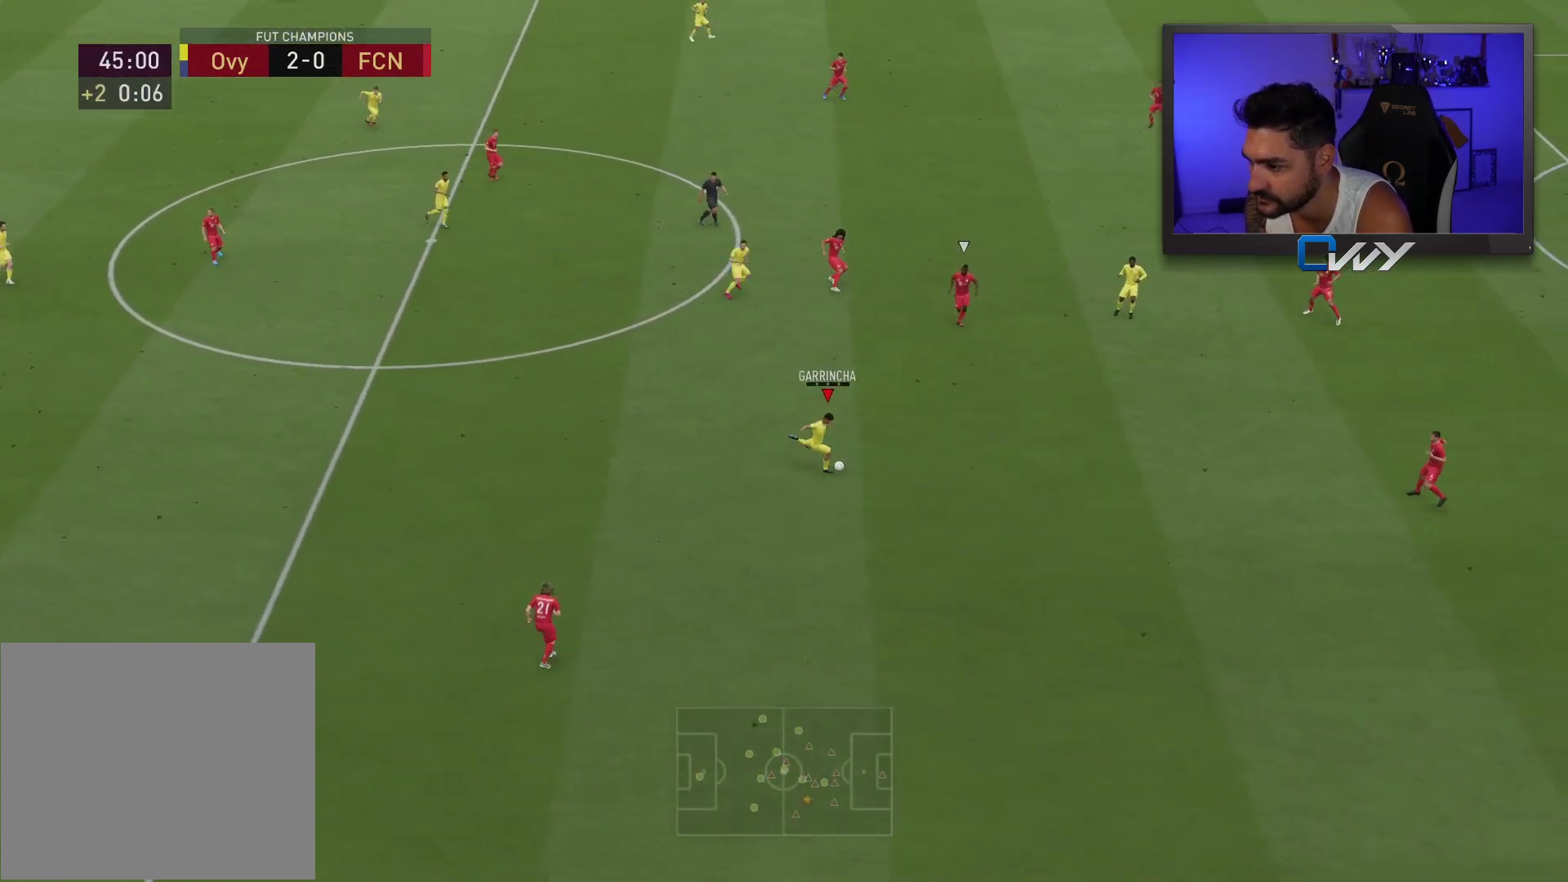
{"buttons": [], "left_stick": "up-left", "right_stick": "center", "events": [[500, "CROSS", "up"], [500, "L1", "up"], [500, "SQUARE", "up"], [500, "left_stick", "up-left"]]}
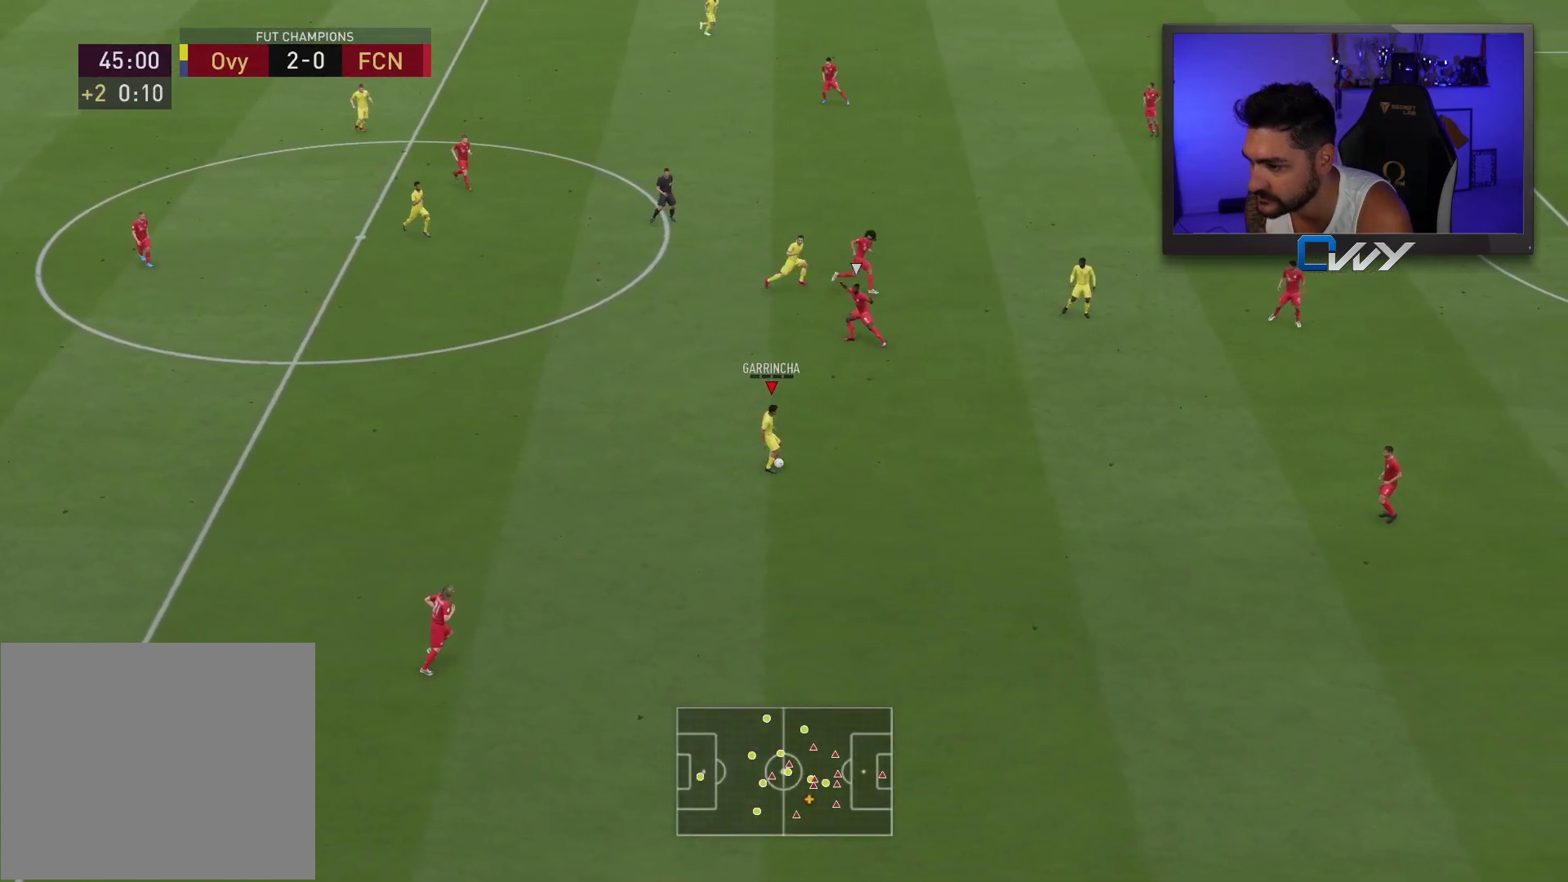
{"buttons": [], "left_stick": "up-left", "right_stick": "center", "events": []}